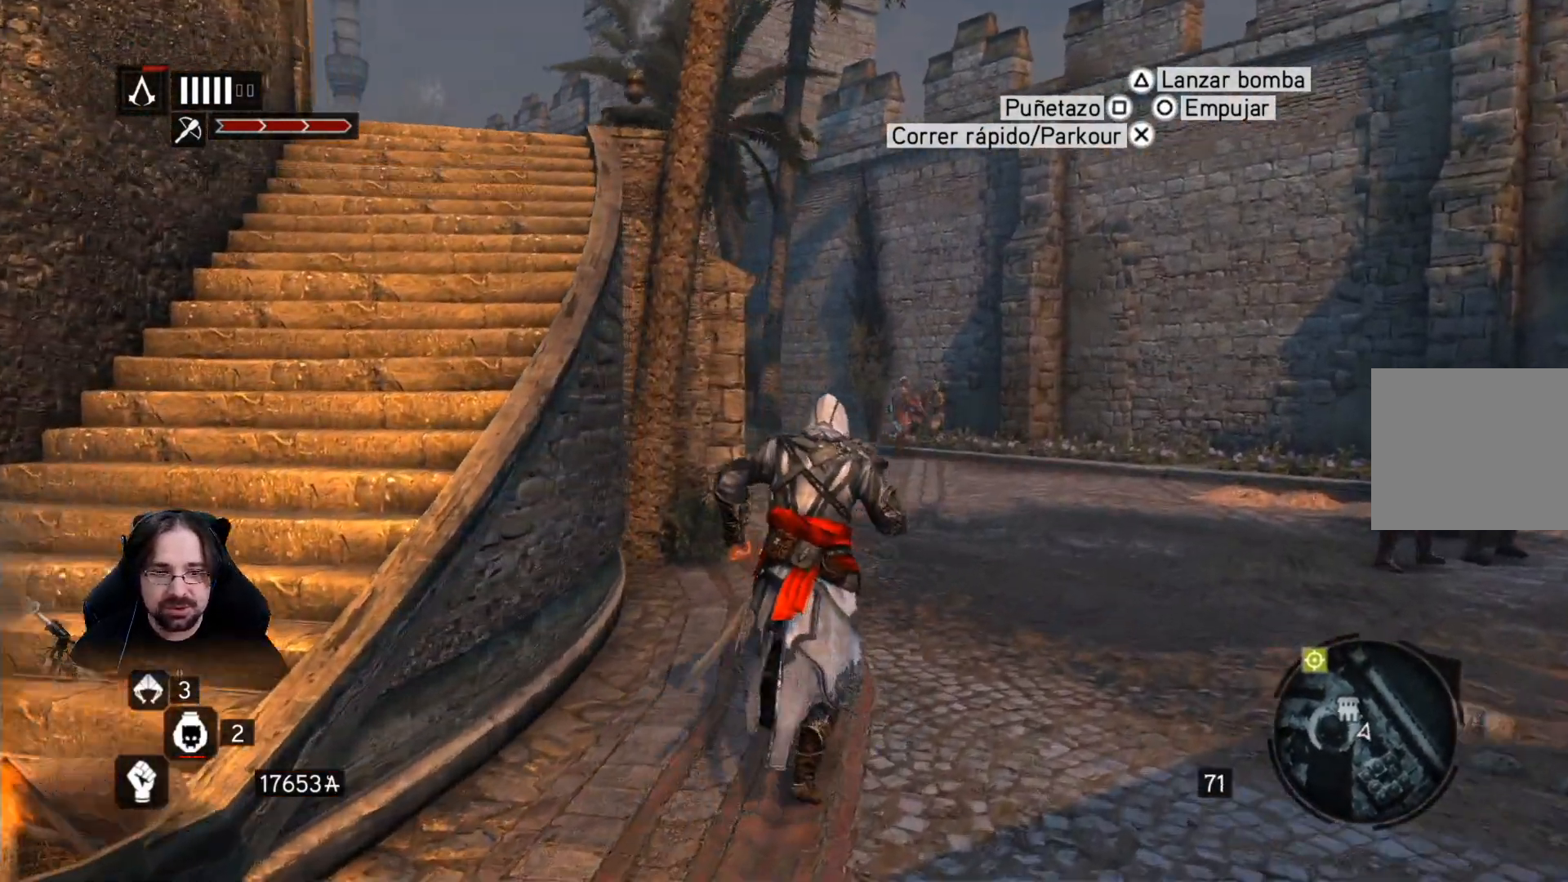
Gameplay with a controller (PlayStation layout); each line is a JSON object with the inputs held at the frame after it. "events" lists button and stick changes between this image and that frame as [ms after this image, input, new state], when the widget could be followed in between.
{"buttons": ["R2"], "left_stick": "up-right", "right_stick": "right", "events": [[300, "right_stick", "right"]]}
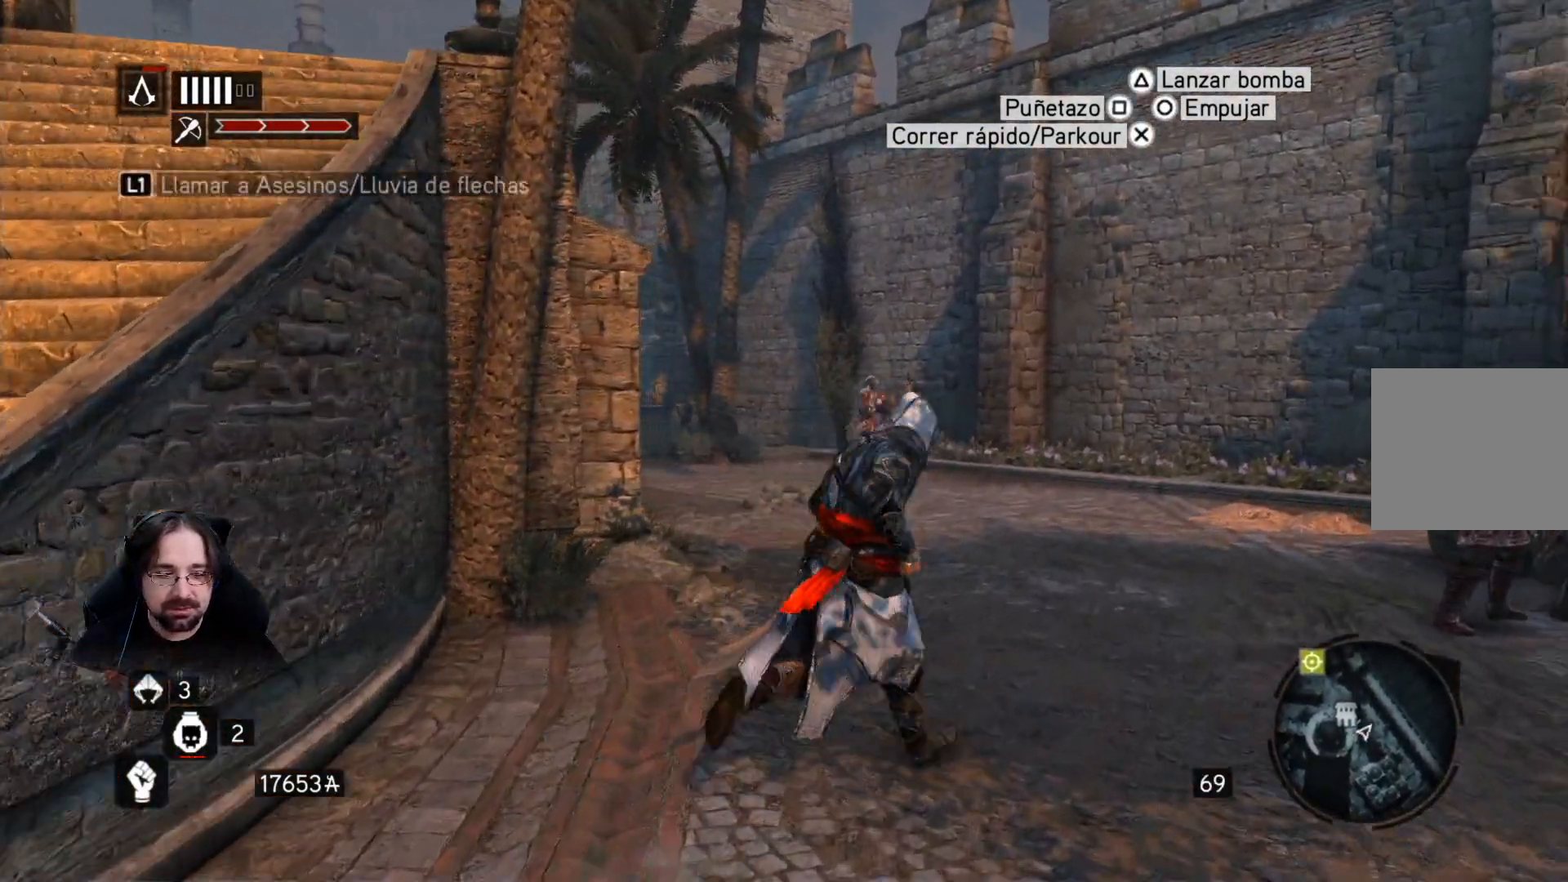
{"buttons": ["R2"], "left_stick": "up-right", "right_stick": "center", "events": [[267, "right_stick", "center"]]}
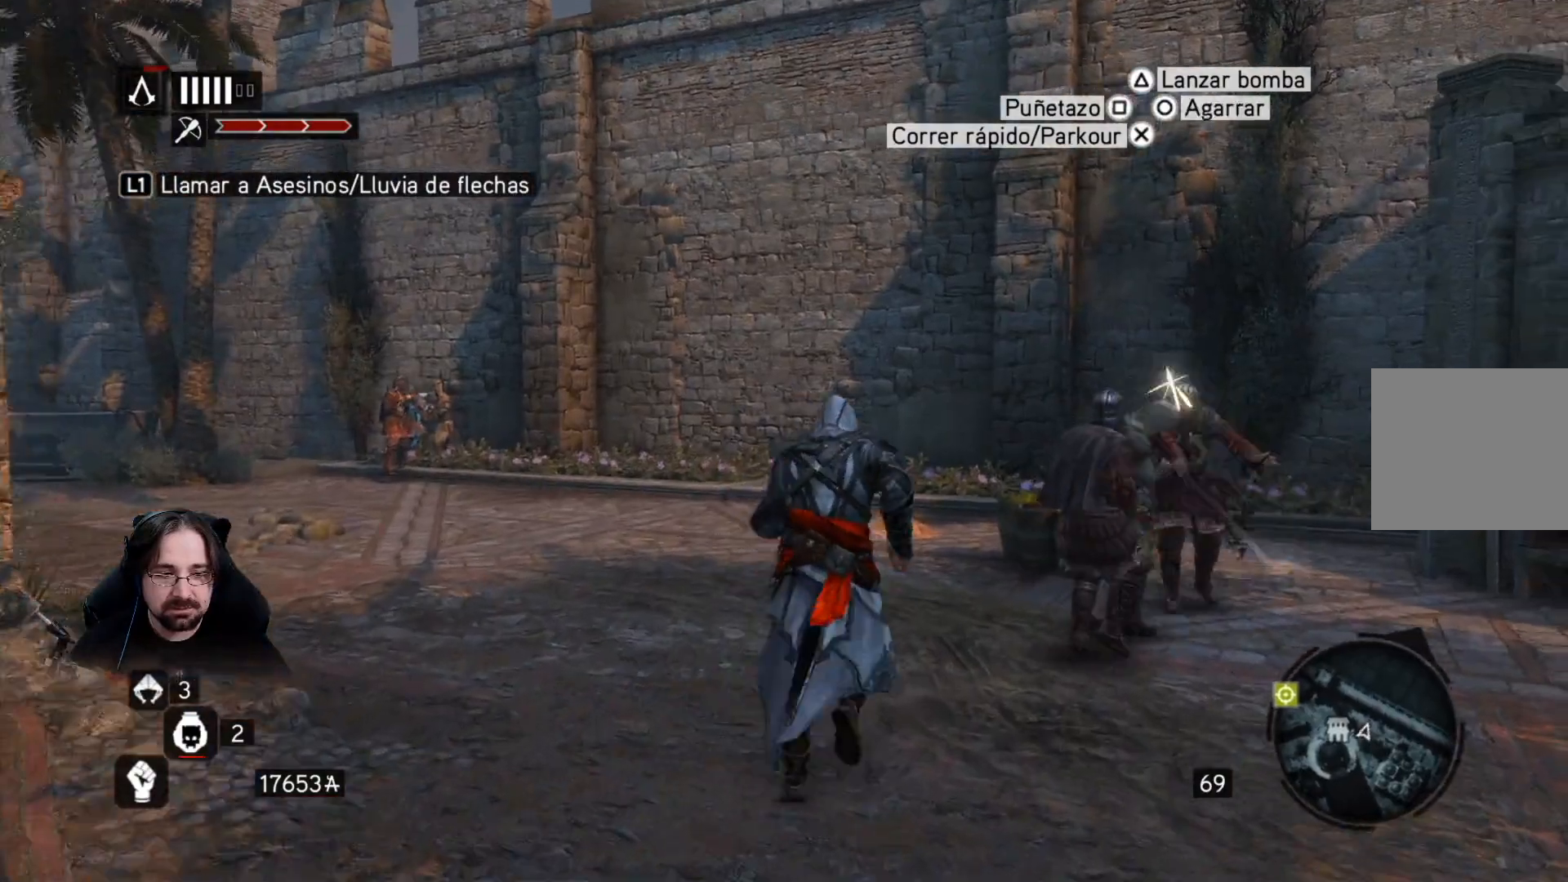
{"buttons": ["SQUARE", "R2"], "left_stick": "down-right", "right_stick": "center", "events": [[133, "SQUARE", "down"], [200, "SQUARE", "up"], [200, "left_stick", "right"], [300, "SQUARE", "down"], [367, "left_stick", "down-right"], [400, "SQUARE", "up"], [467, "SQUARE", "down"]]}
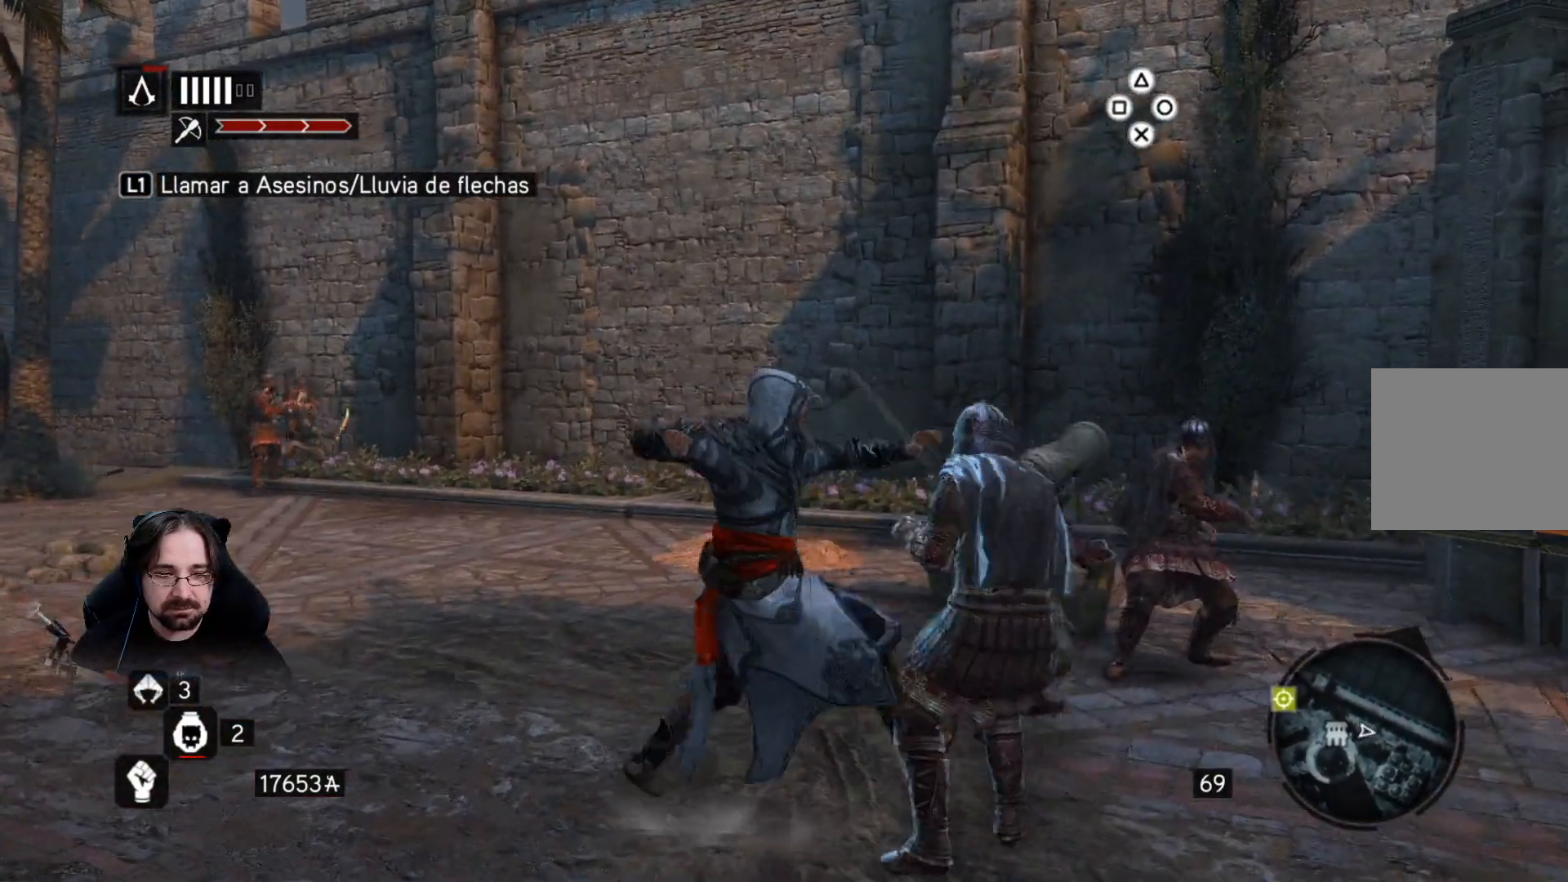
{"buttons": ["SQUARE", "R2"], "left_stick": "center", "right_stick": "center", "events": [[67, "SQUARE", "up"], [100, "left_stick", "down"], [167, "SQUARE", "down"], [200, "SQUARE", "up"], [300, "left_stick", "center"], [333, "SQUARE", "down"], [400, "SQUARE", "up"], [500, "SQUARE", "down"]]}
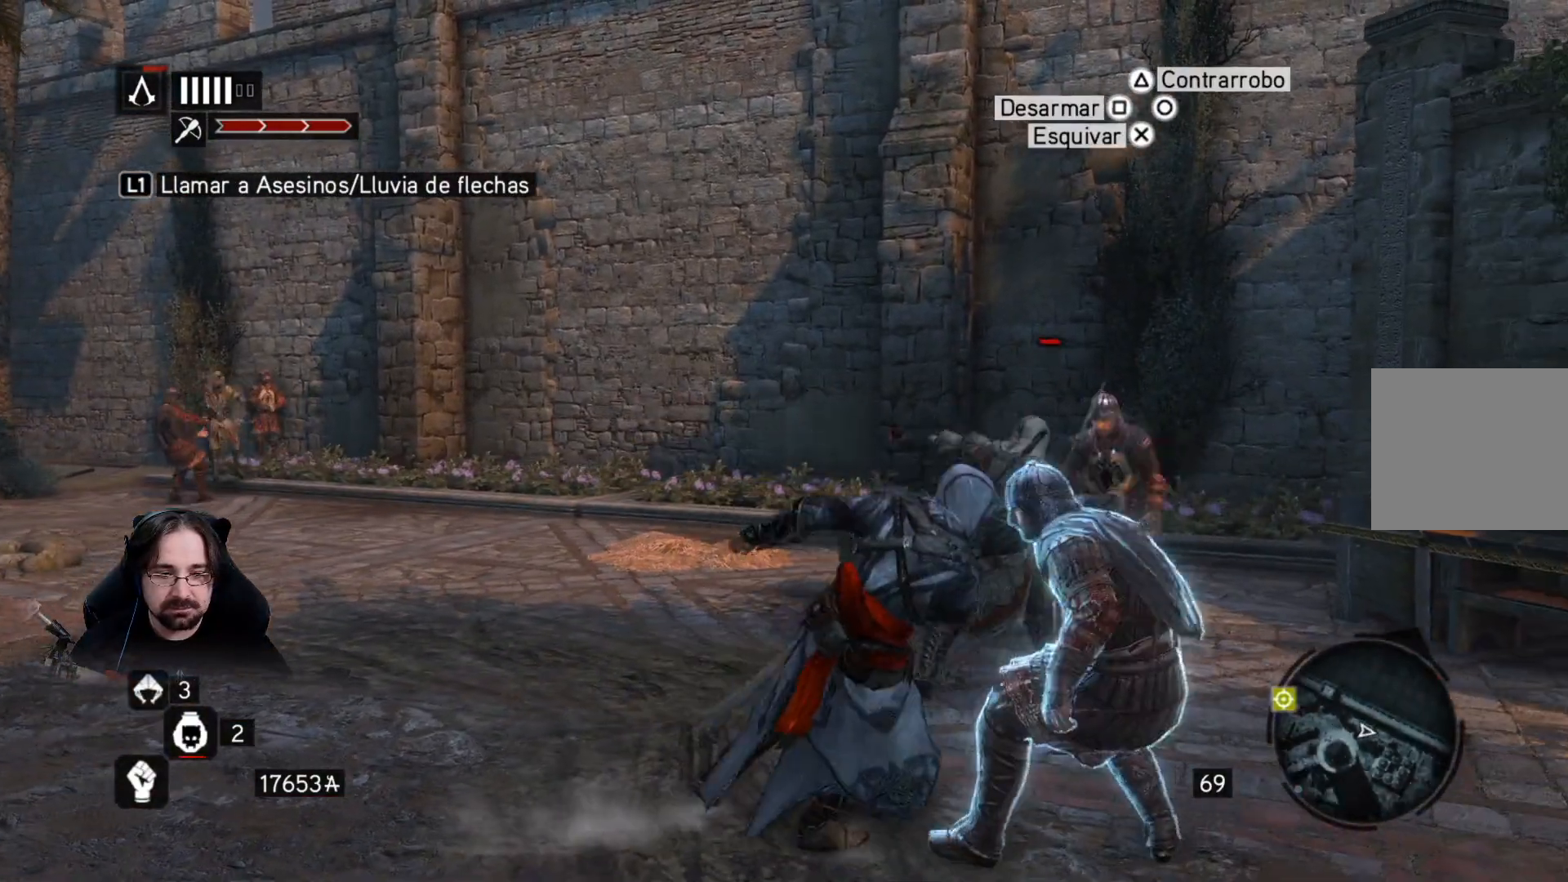
{"buttons": ["SQUARE"], "left_stick": "center", "right_stick": "center", "events": [[33, "SQUARE", "up"], [167, "SQUARE", "down"], [233, "SQUARE", "up"], [367, "R2", "up"], [500, "SQUARE", "down"]]}
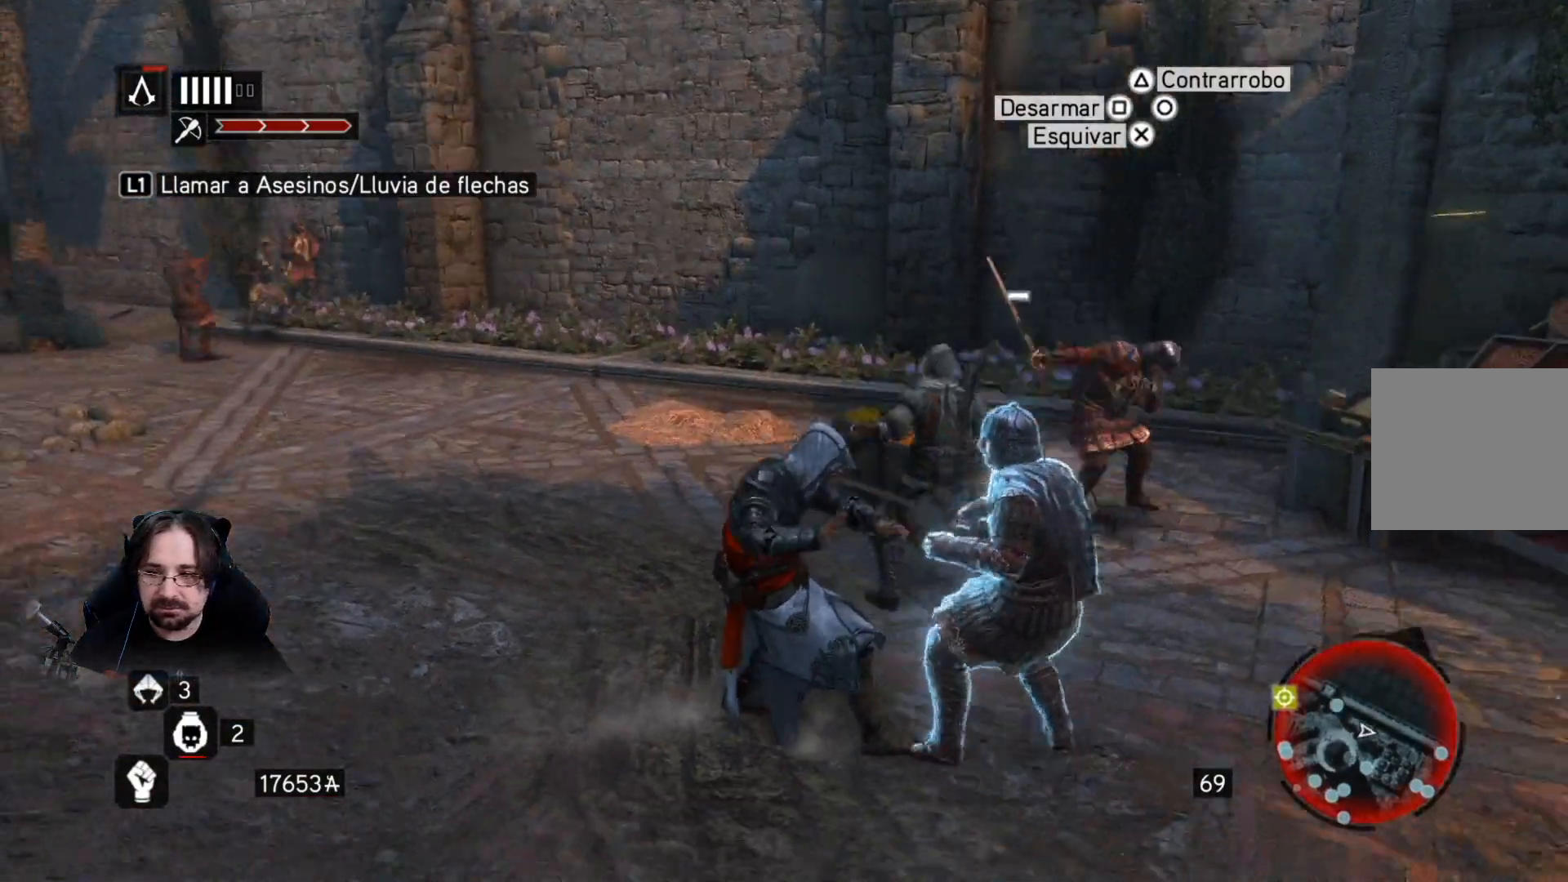
{"buttons": ["SQUARE"], "left_stick": "center", "right_stick": "center", "events": [[67, "SQUARE", "up"], [167, "SQUARE", "down"], [233, "SQUARE", "up"], [333, "SQUARE", "down"], [400, "SQUARE", "up"], [500, "SQUARE", "down"]]}
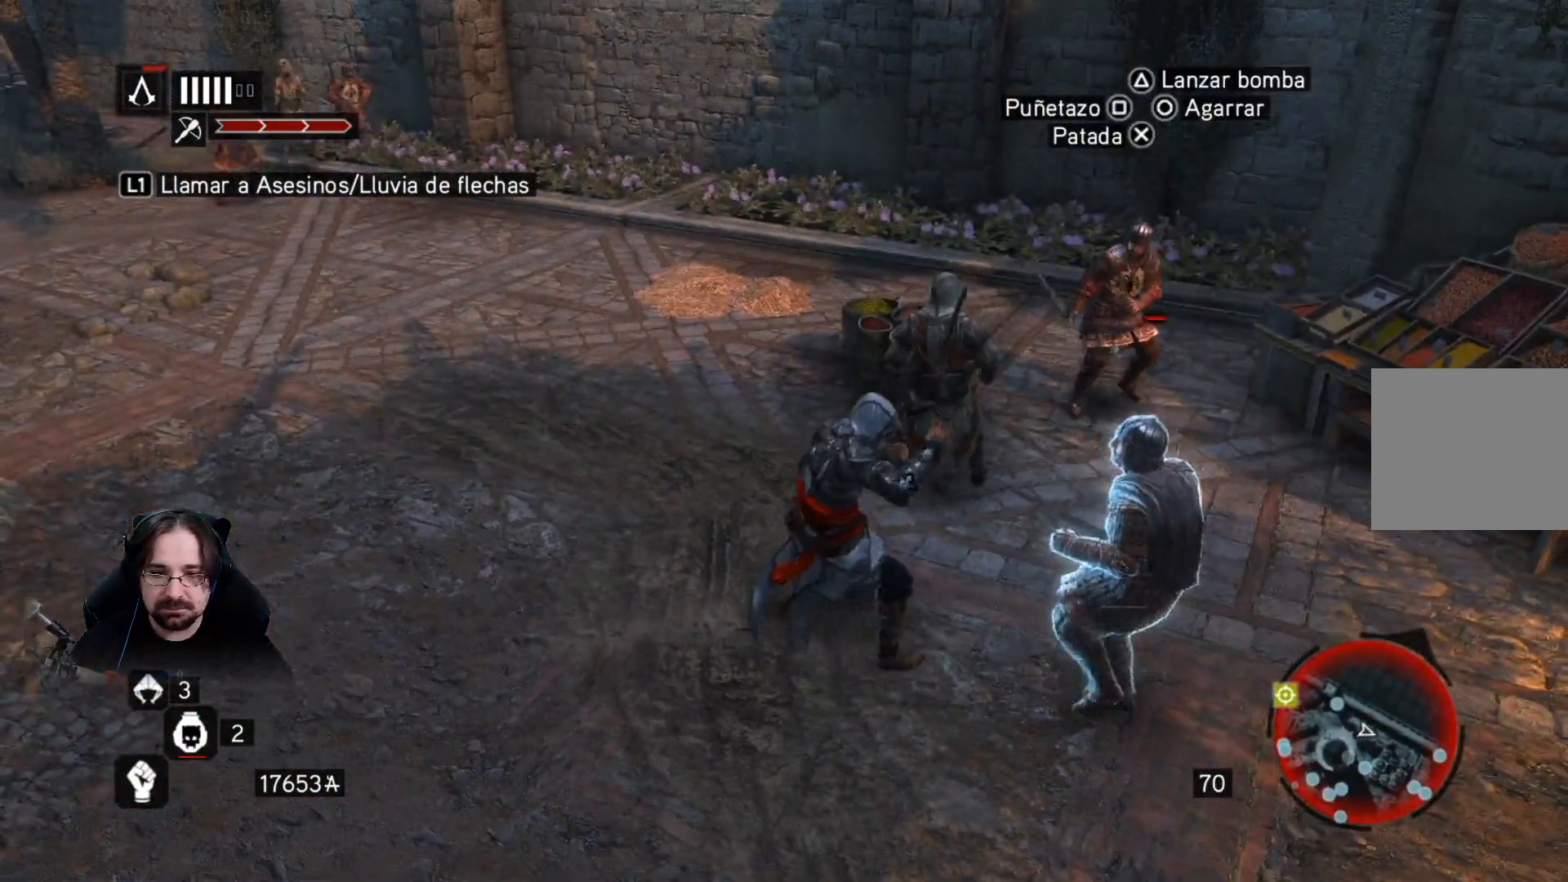
{"buttons": [], "left_stick": "center", "right_stick": "center", "events": [[67, "SQUARE", "up"]]}
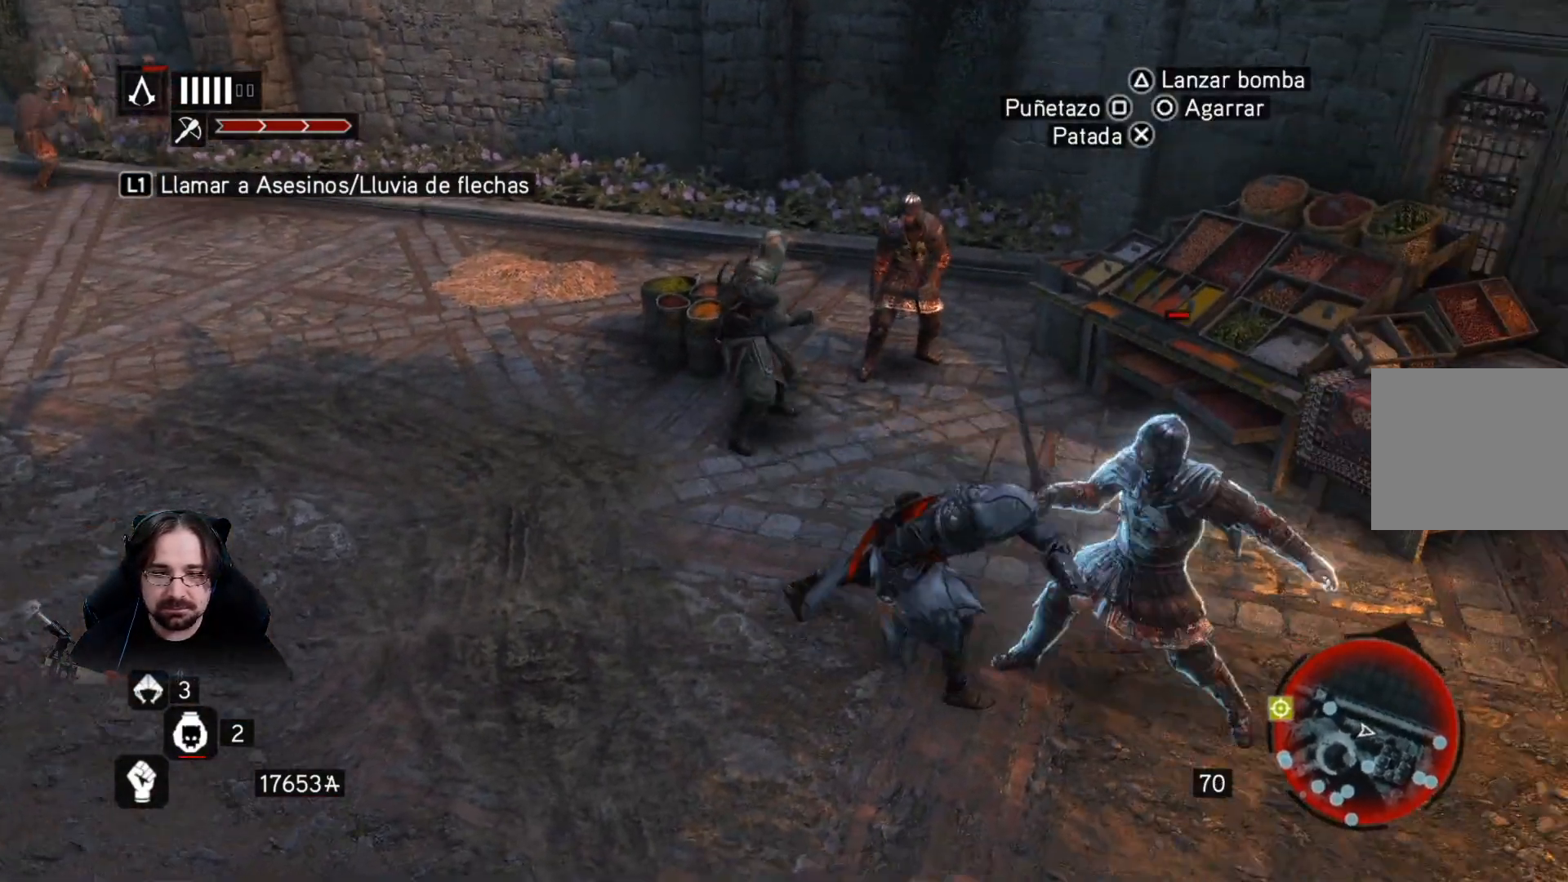
{"buttons": [], "left_stick": "center", "right_stick": "center", "events": [[333, "DPAD_RIGHT", "down"], [400, "DPAD_RIGHT", "up"]]}
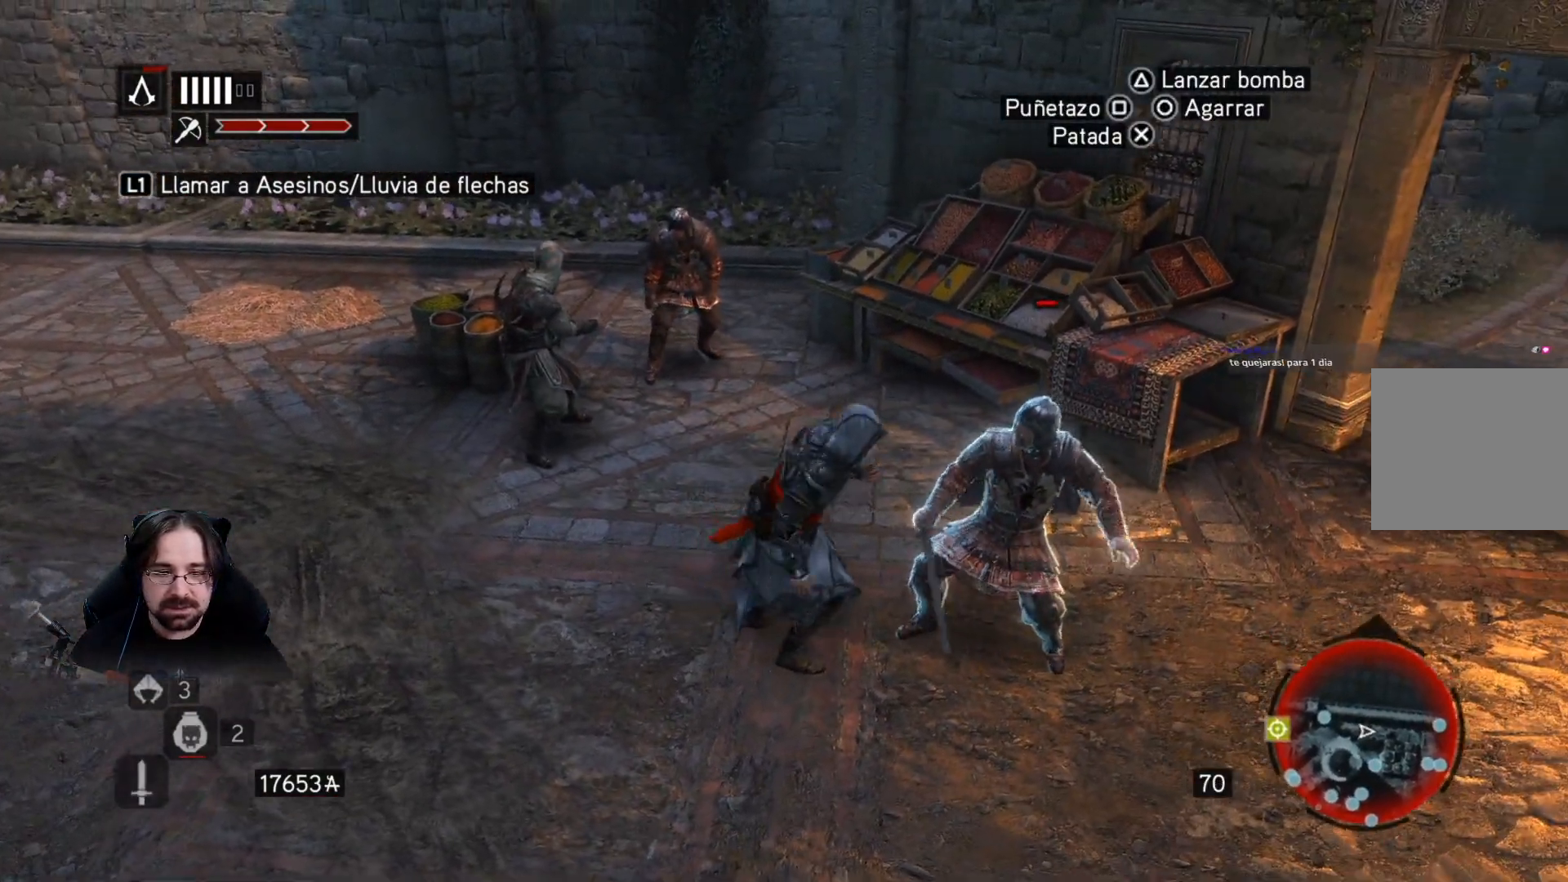
{"buttons": ["R2"], "left_stick": "center", "right_stick": "center", "events": [[467, "R2", "down"]]}
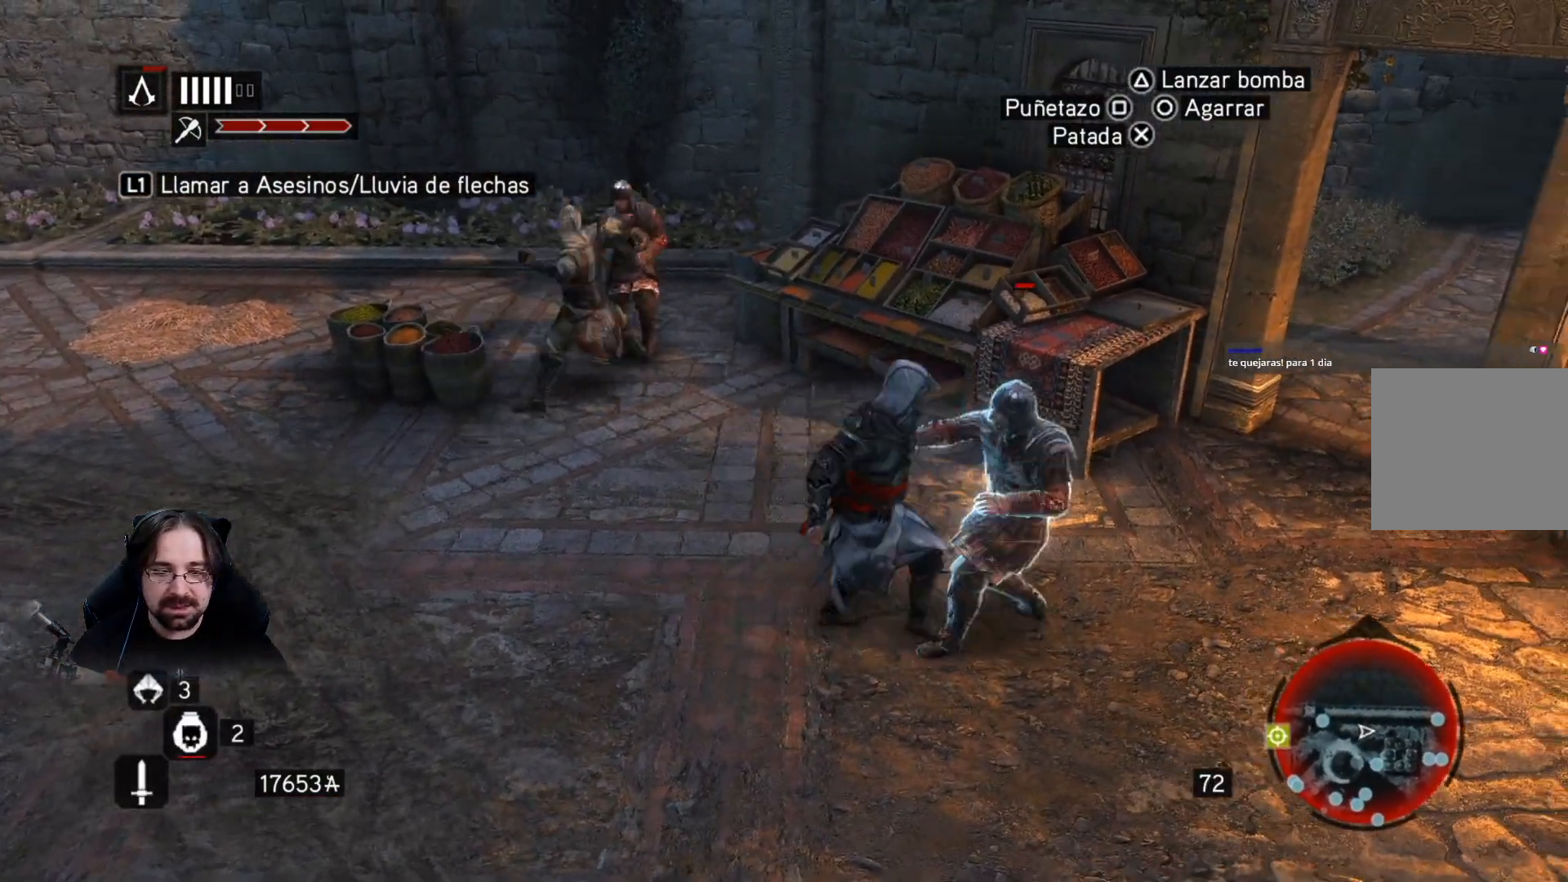
{"buttons": ["SQUARE", "R2"], "left_stick": "center", "right_stick": "center", "events": [[67, "SQUARE", "down"], [167, "SQUARE", "up"], [267, "SQUARE", "down"], [333, "SQUARE", "up"], [467, "SQUARE", "down"]]}
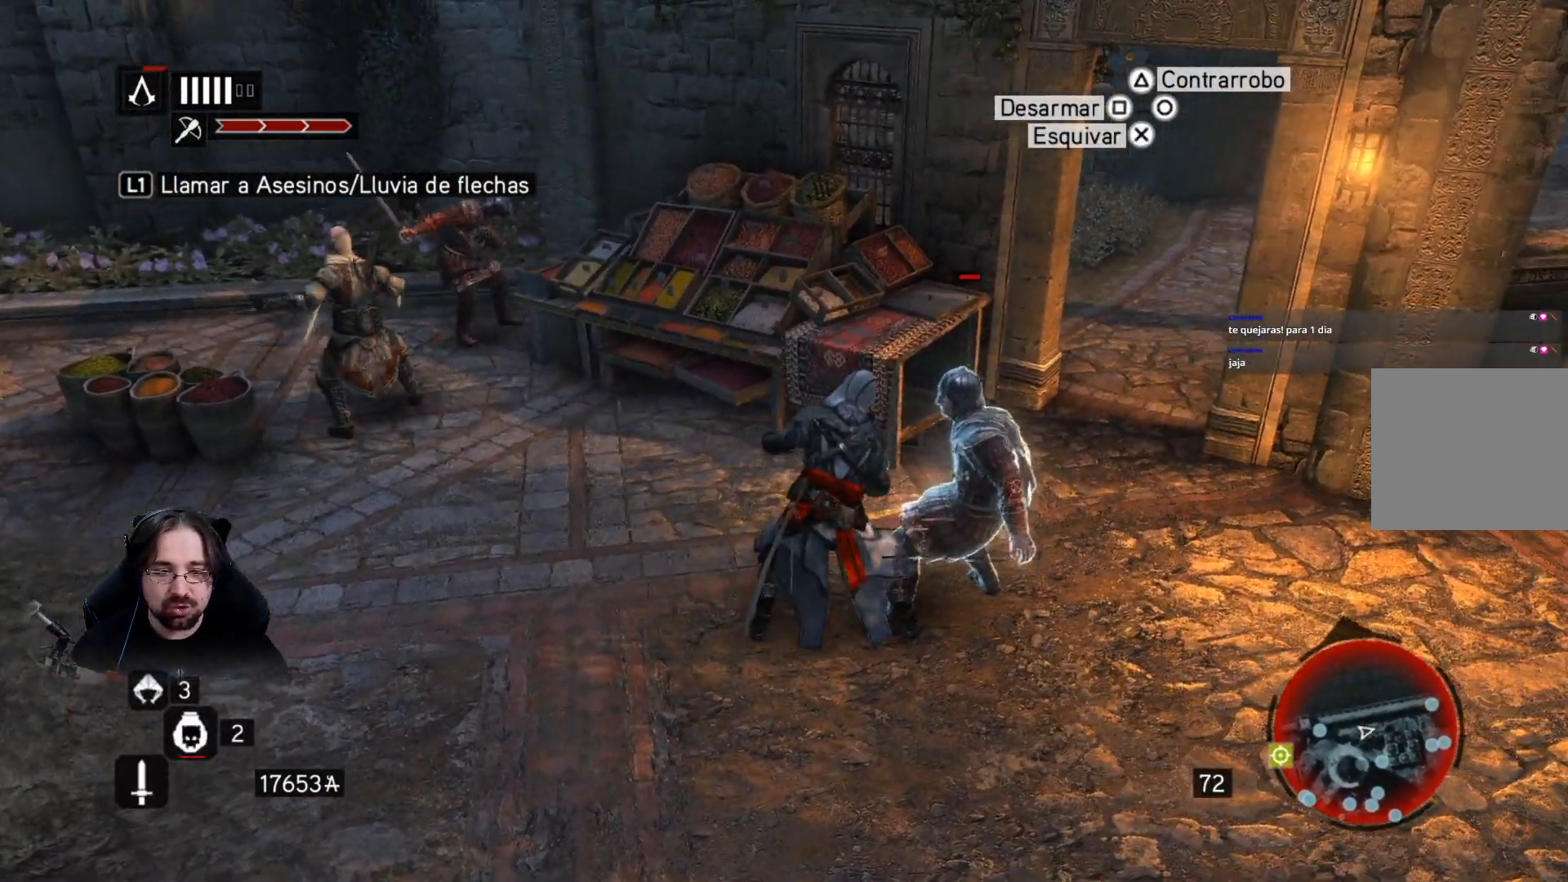
{"buttons": ["SQUARE", "R2"], "left_stick": "center", "right_stick": "center", "events": [[33, "SQUARE", "up"], [133, "SQUARE", "down"], [200, "SQUARE", "up"], [300, "SQUARE", "down"], [367, "SQUARE", "up"], [467, "SQUARE", "down"]]}
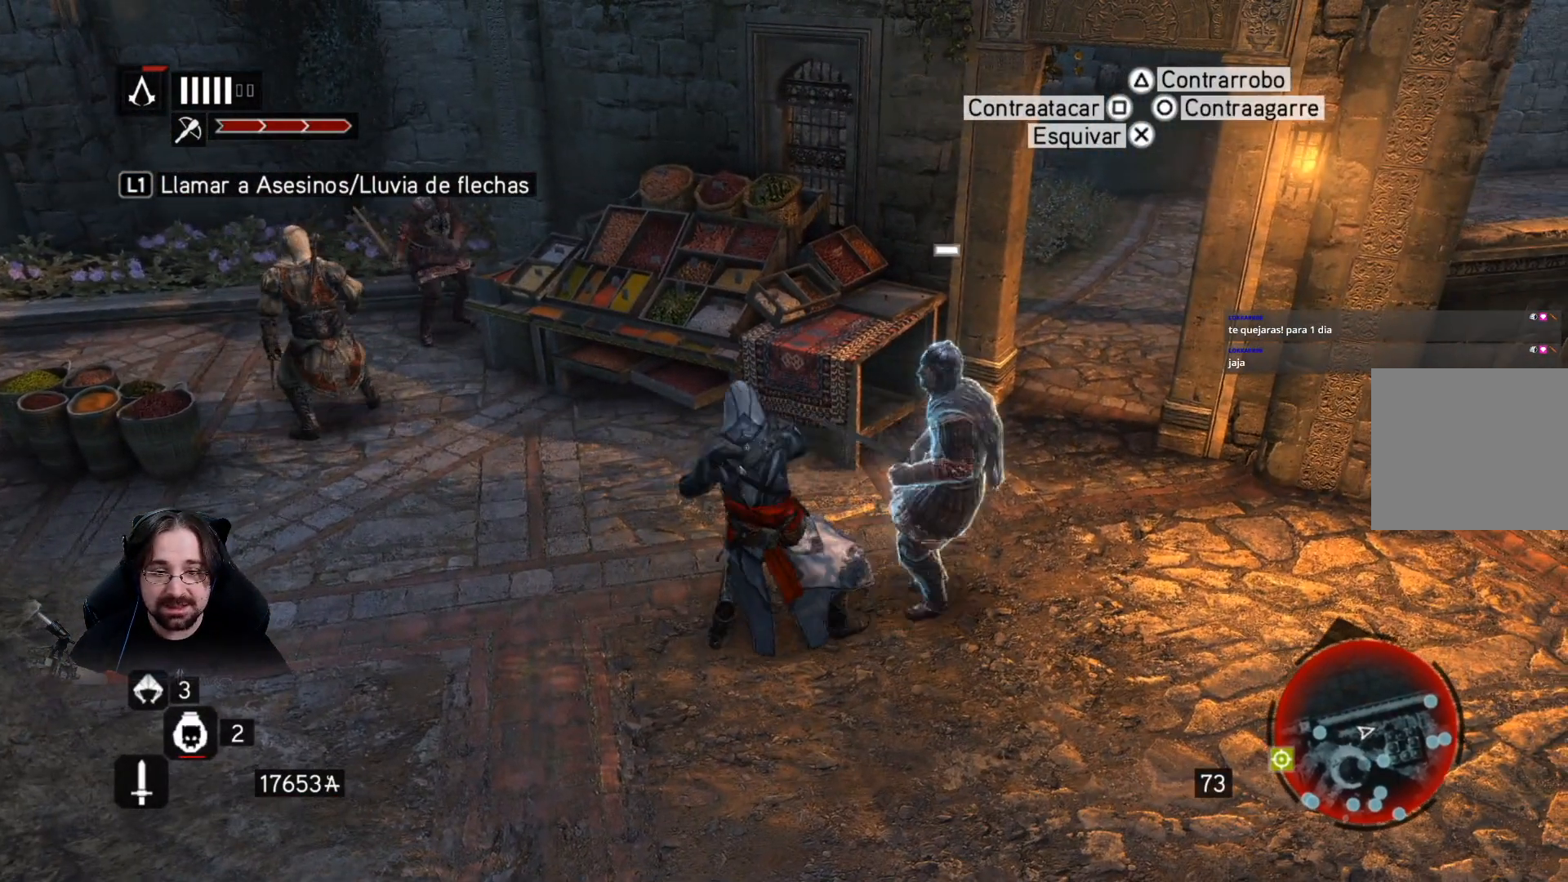
{"buttons": ["SQUARE", "R2"], "left_stick": "center", "right_stick": "center", "events": [[67, "SQUARE", "up"], [133, "SQUARE", "down"], [233, "SQUARE", "up"], [333, "SQUARE", "down"], [367, "SQUARE", "up"], [467, "SQUARE", "down"]]}
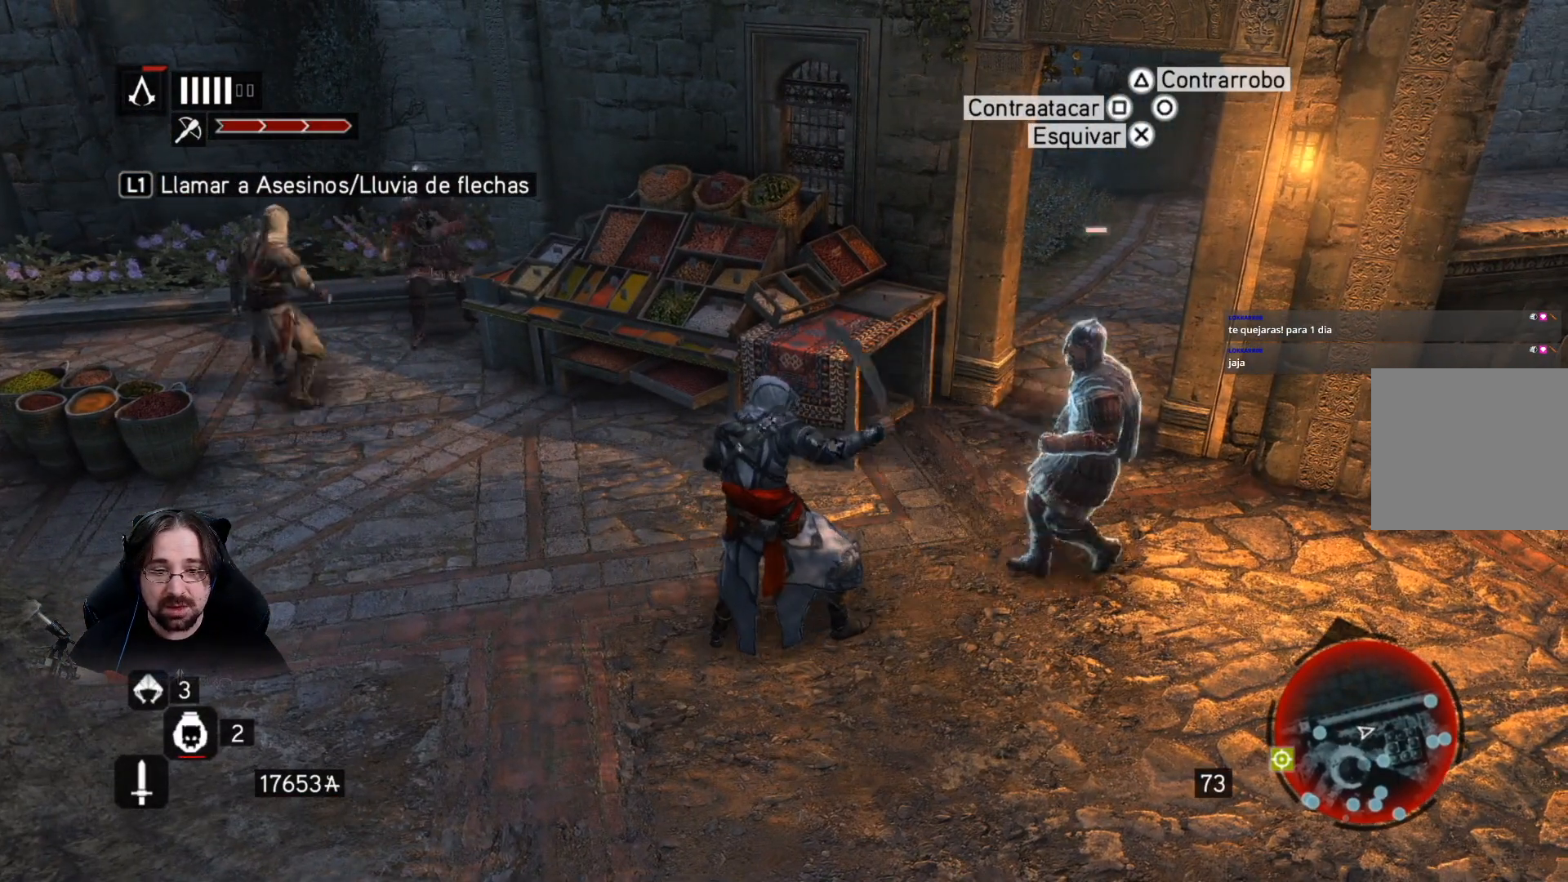
{"buttons": ["R2"], "left_stick": "center", "right_stick": "center", "events": [[67, "SQUARE", "up"], [167, "SQUARE", "down"], [233, "SQUARE", "up"]]}
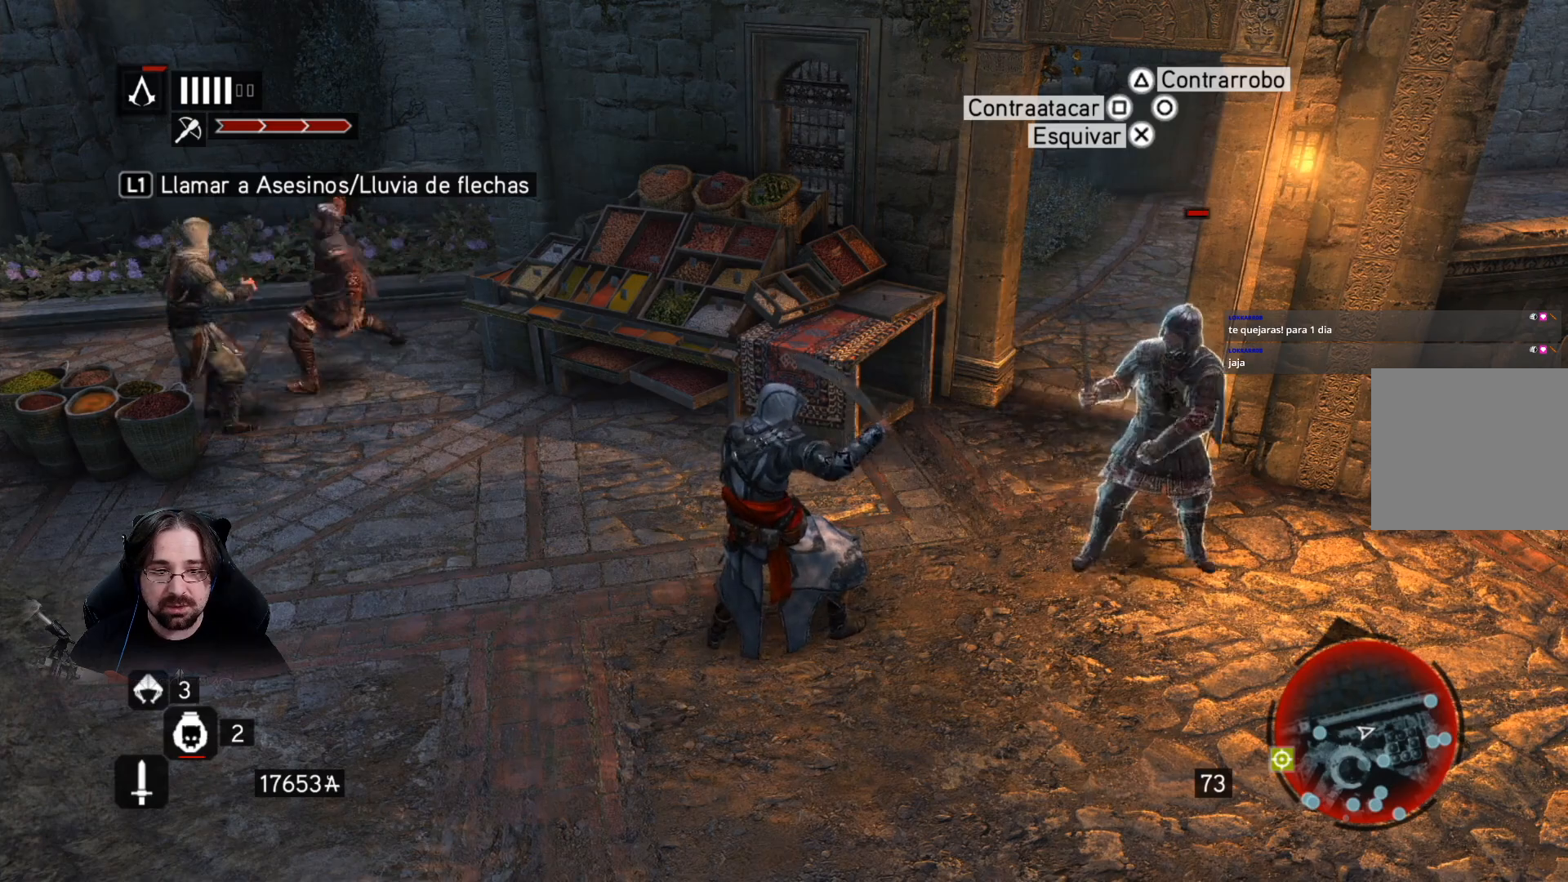
{"buttons": ["R2"], "left_stick": "center", "right_stick": "center", "events": [[100, "left_stick", "right"], [367, "SQUARE", "down"], [400, "left_stick", "center"], [500, "SQUARE", "up"]]}
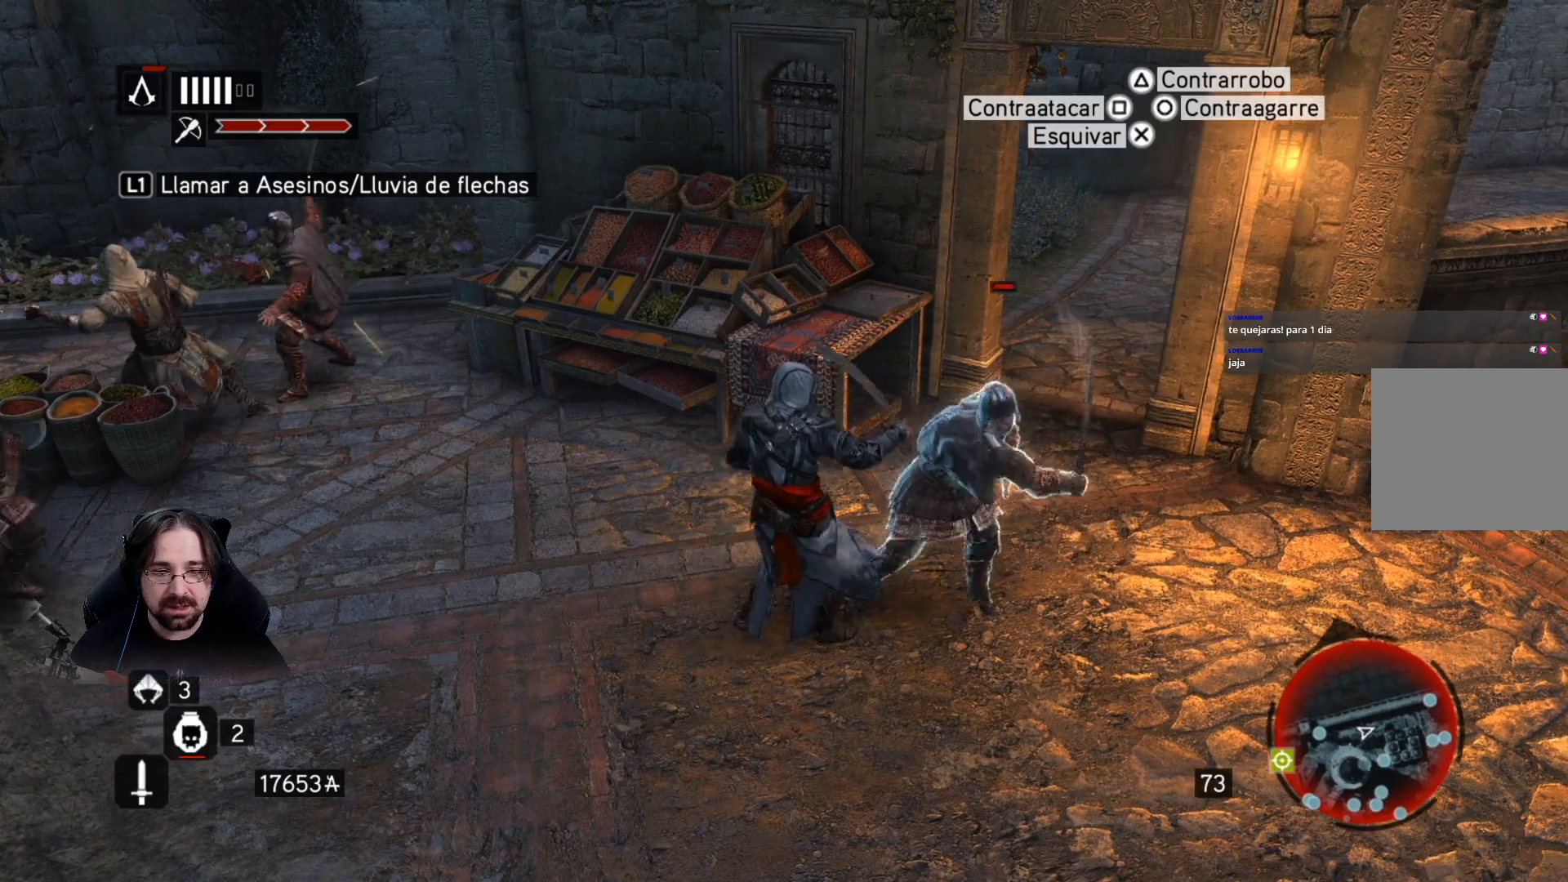
{"buttons": ["SQUARE", "R2"], "left_stick": "center", "right_stick": "center", "events": [[67, "SQUARE", "down"], [167, "SQUARE", "up"], [267, "SQUARE", "down"], [333, "SQUARE", "up"], [467, "SQUARE", "down"]]}
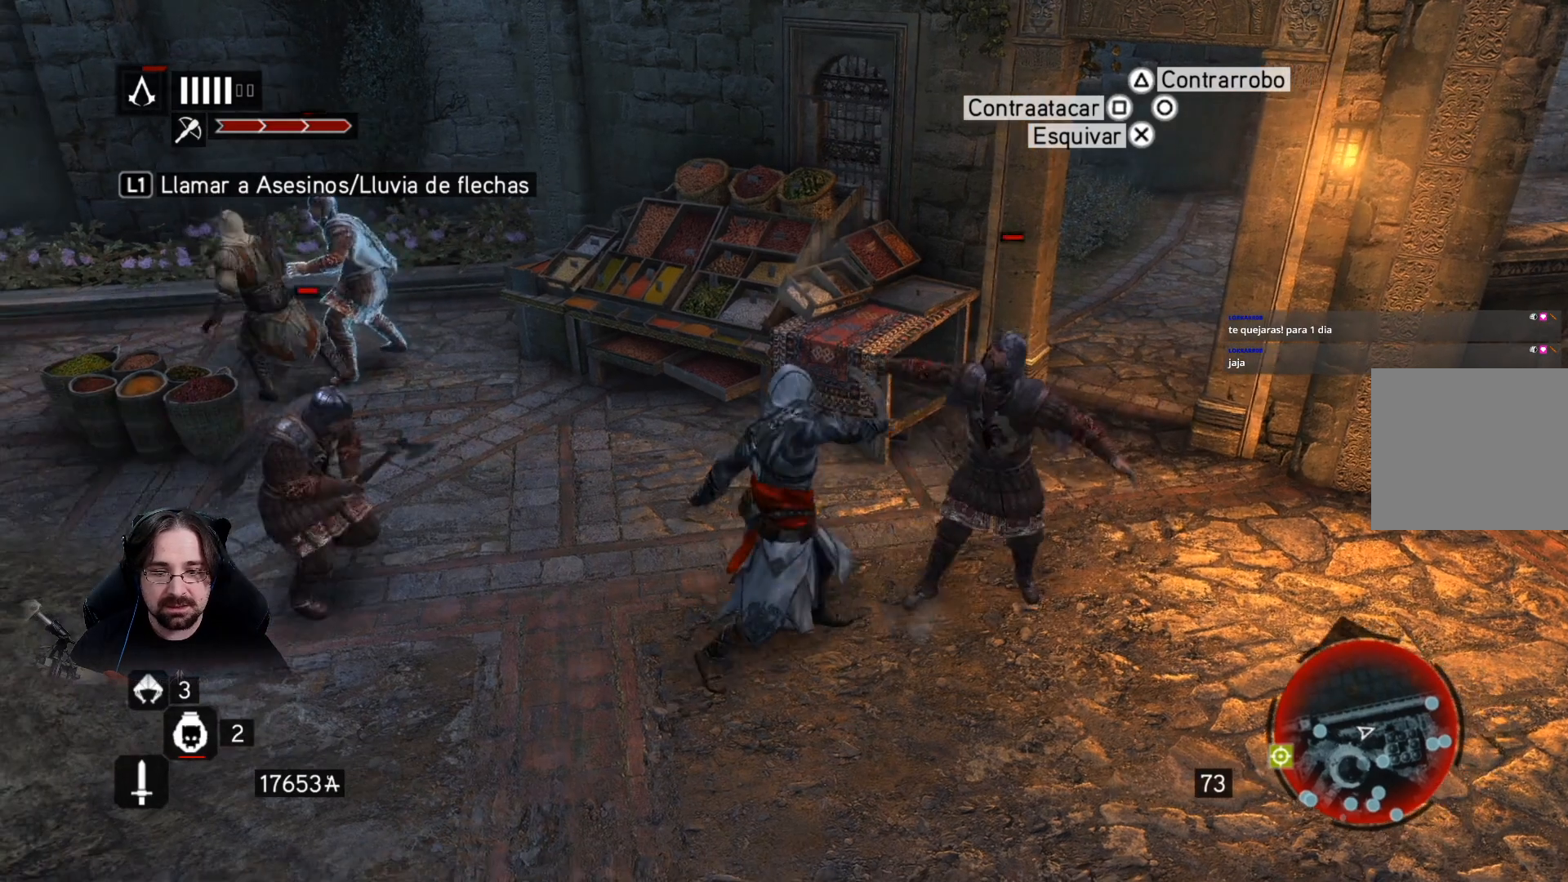
{"buttons": [], "left_stick": "down-left", "right_stick": "center", "events": [[67, "SQUARE", "up"], [167, "R2", "up"], [233, "SQUARE", "down"], [267, "left_stick", "down"], [300, "SQUARE", "up"], [400, "SQUARE", "down"], [400, "left_stick", "down-left"], [500, "SQUARE", "up"]]}
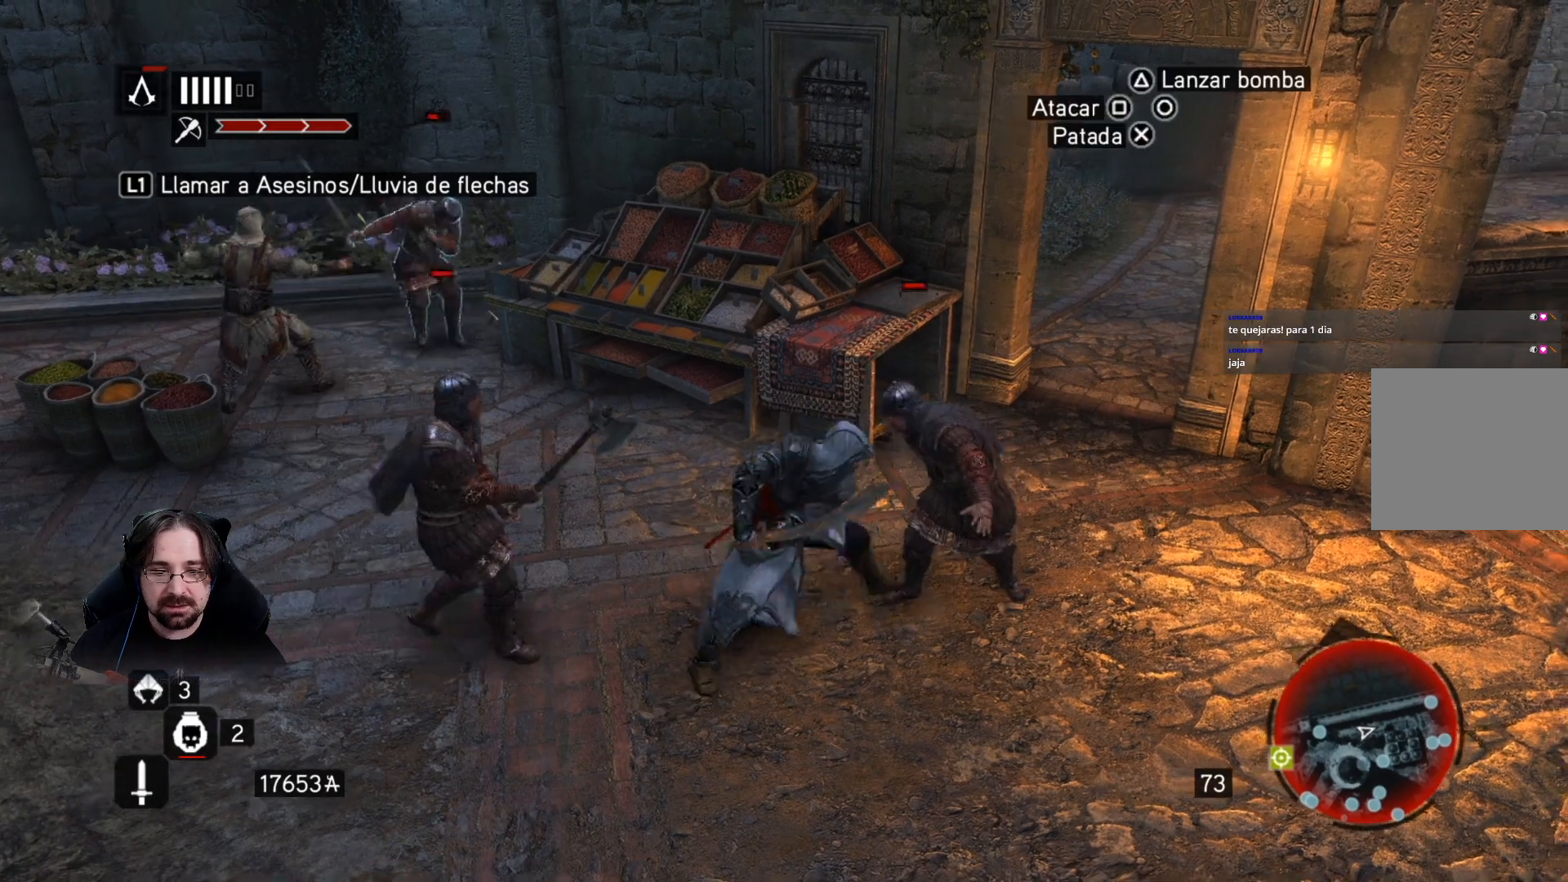
{"buttons": ["SQUARE"], "left_stick": "down-left", "right_stick": "center", "events": [[100, "SQUARE", "down"], [167, "SQUARE", "up"], [300, "SQUARE", "down"], [367, "SQUARE", "up"], [467, "SQUARE", "down"]]}
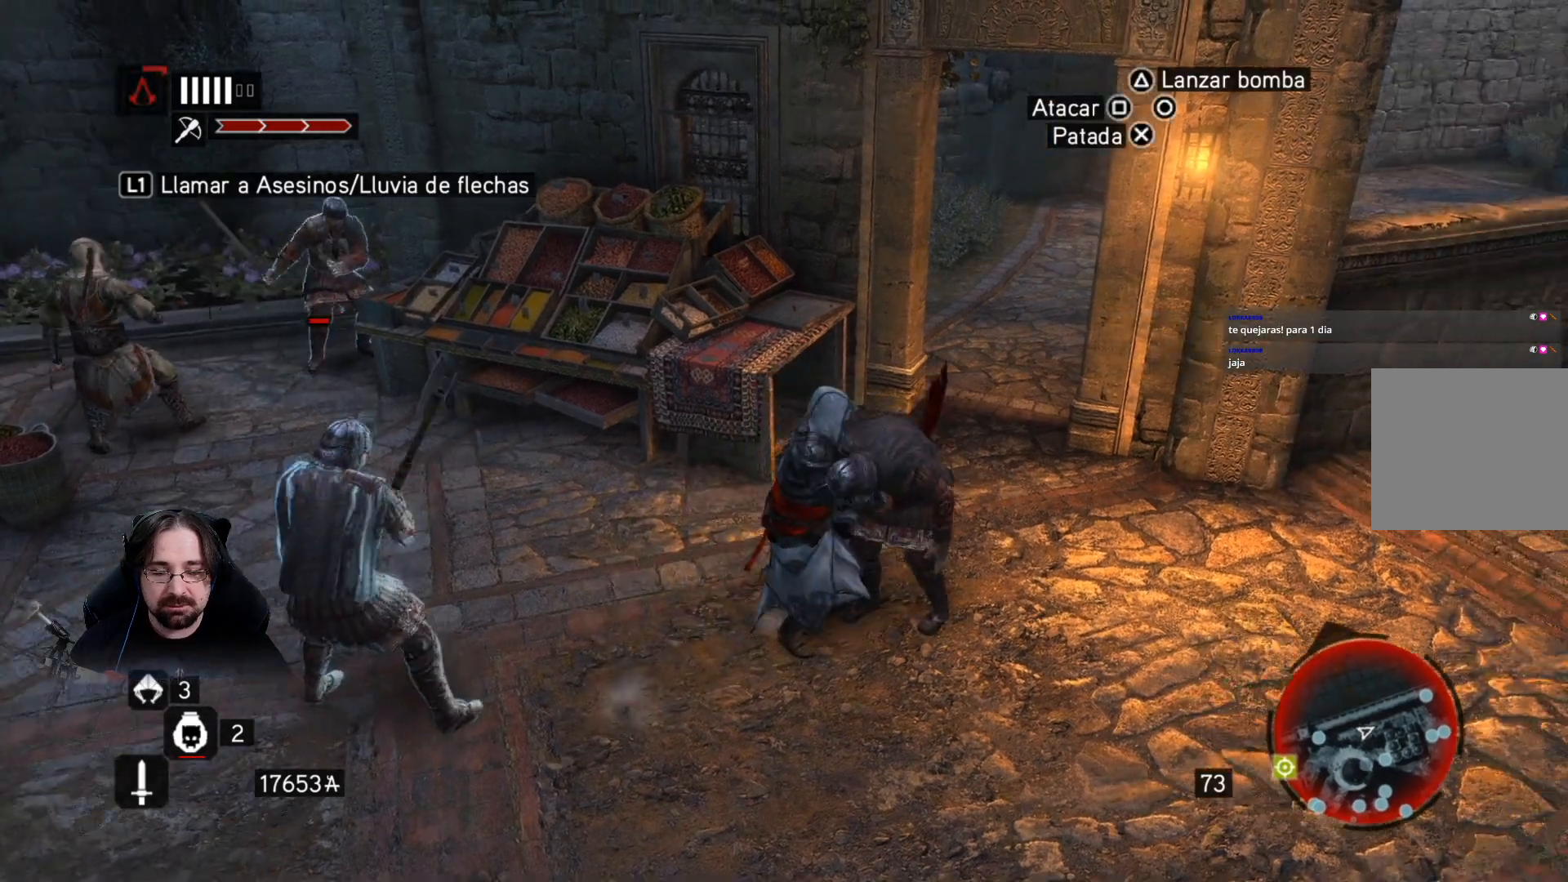
{"buttons": [], "left_stick": "down-left", "right_stick": "center", "events": [[67, "SQUARE", "up"], [200, "SQUARE", "down"], [267, "SQUARE", "up"], [333, "SQUARE", "down"], [433, "SQUARE", "up"]]}
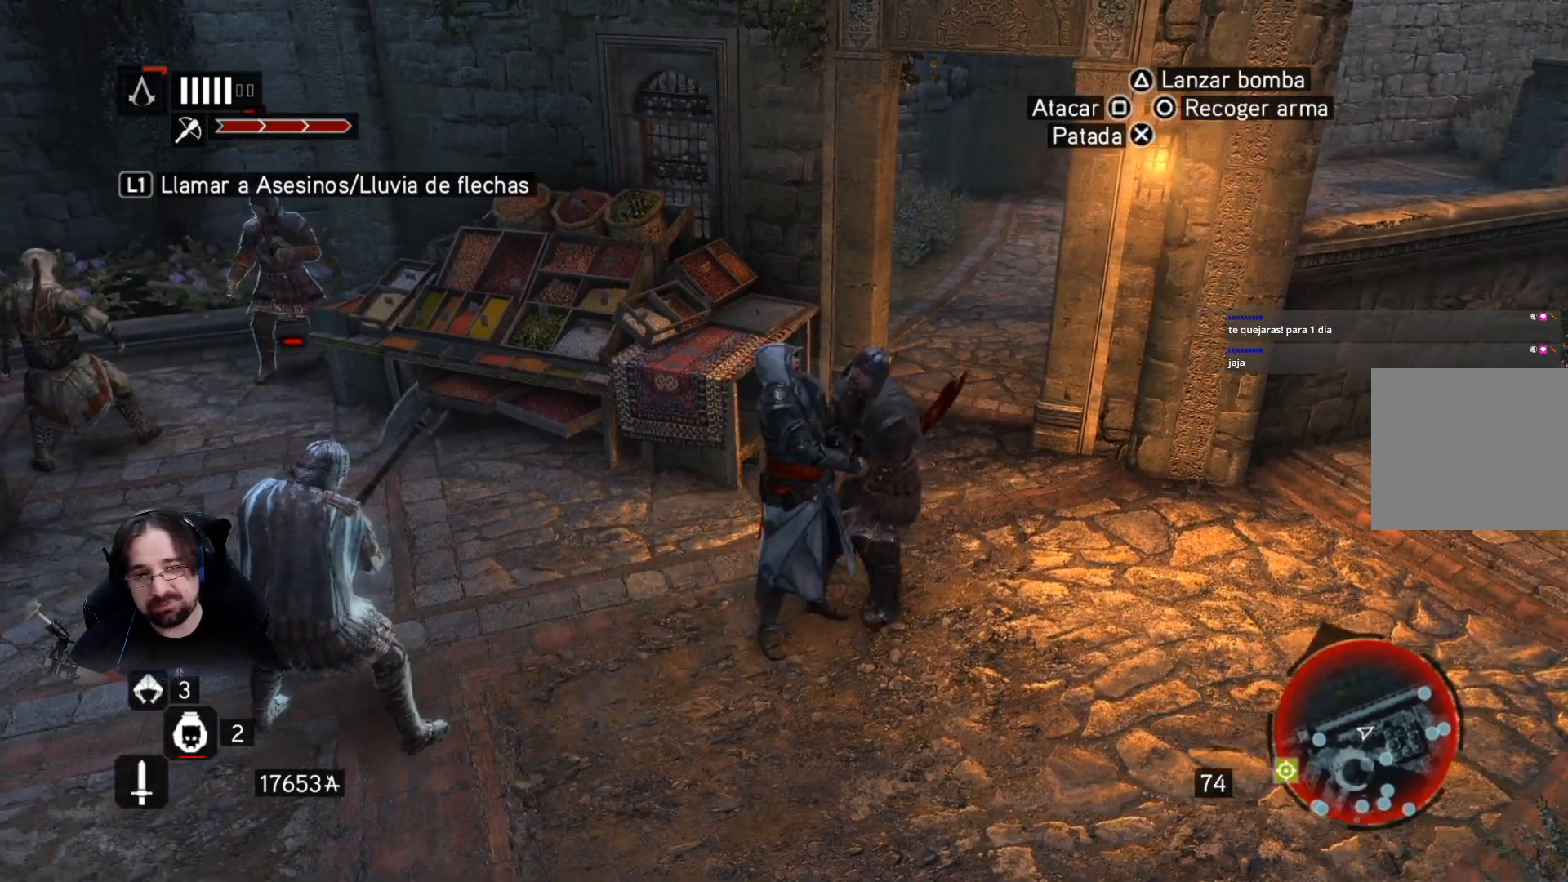
{"buttons": [], "left_stick": "down-left", "right_stick": "center", "events": [[67, "SQUARE", "down"], [133, "SQUARE", "up"], [233, "SQUARE", "down"], [333, "SQUARE", "up"], [433, "SQUARE", "down"], [500, "SQUARE", "up"]]}
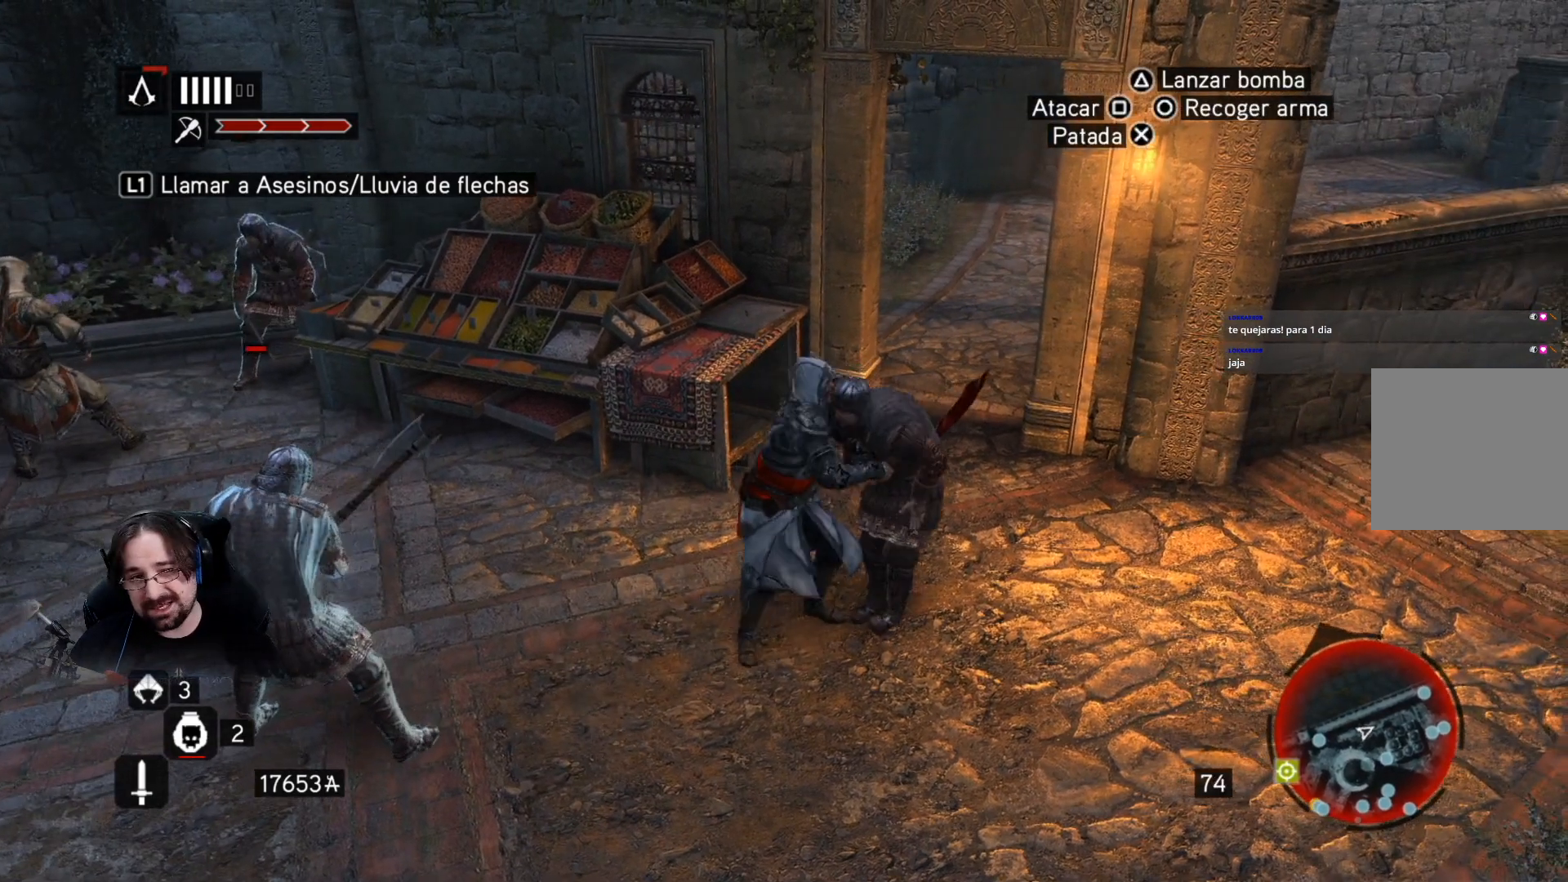
{"buttons": ["SQUARE"], "left_stick": "down-left", "right_stick": "center", "events": [[133, "SQUARE", "down"], [200, "SQUARE", "up"], [333, "SQUARE", "down"], [367, "SQUARE", "up"], [500, "SQUARE", "down"]]}
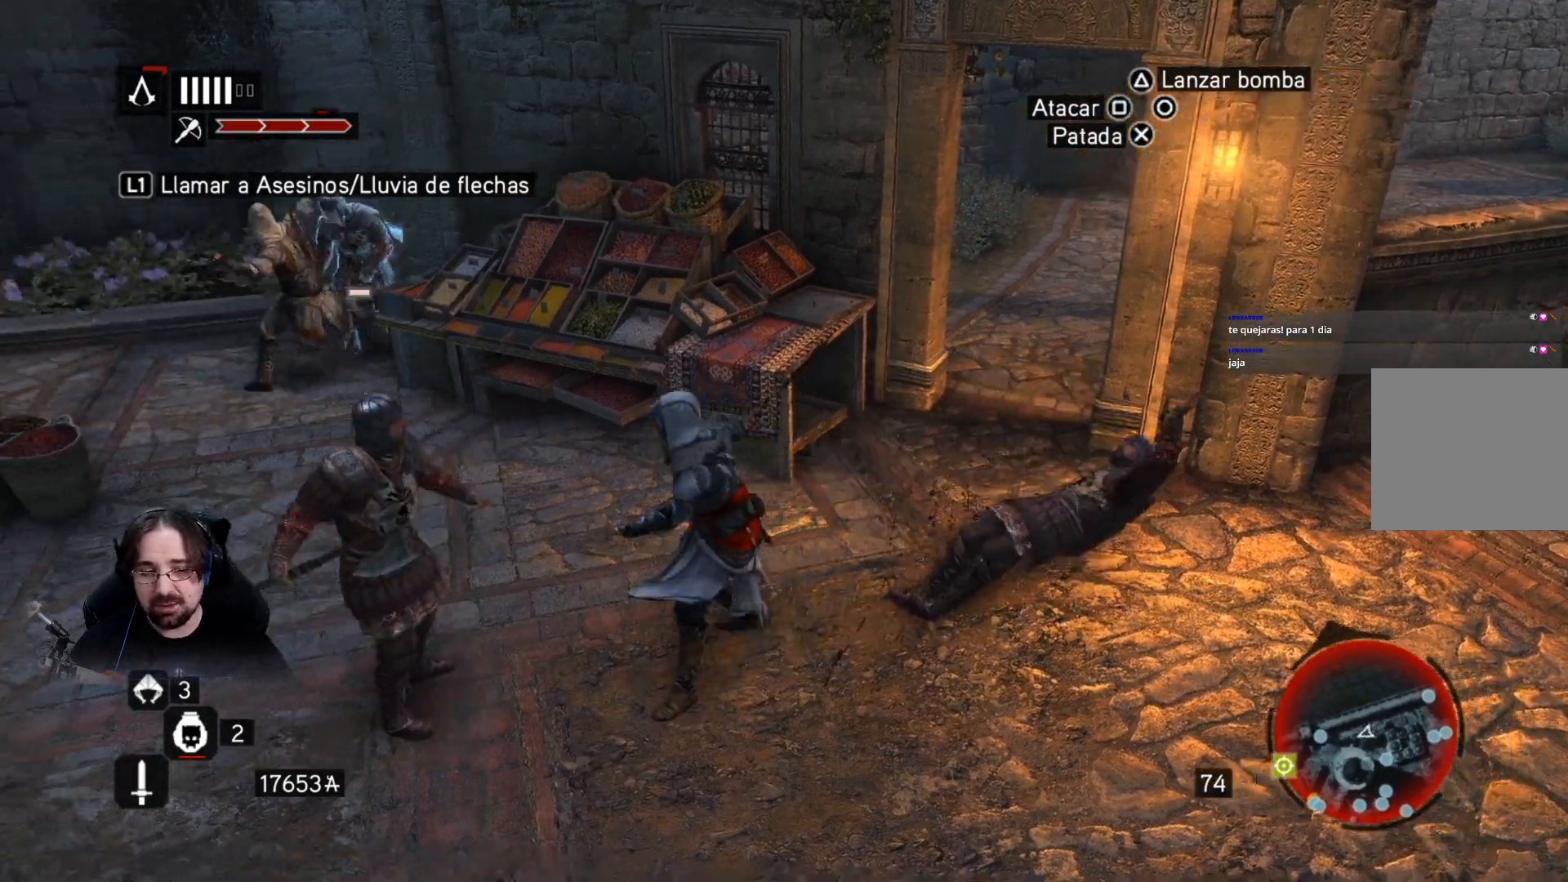
{"buttons": ["SQUARE"], "left_stick": "down-left", "right_stick": "center", "events": [[67, "SQUARE", "up"], [167, "SQUARE", "down"], [233, "SQUARE", "up"], [333, "SQUARE", "down"], [400, "SQUARE", "up"], [500, "SQUARE", "down"]]}
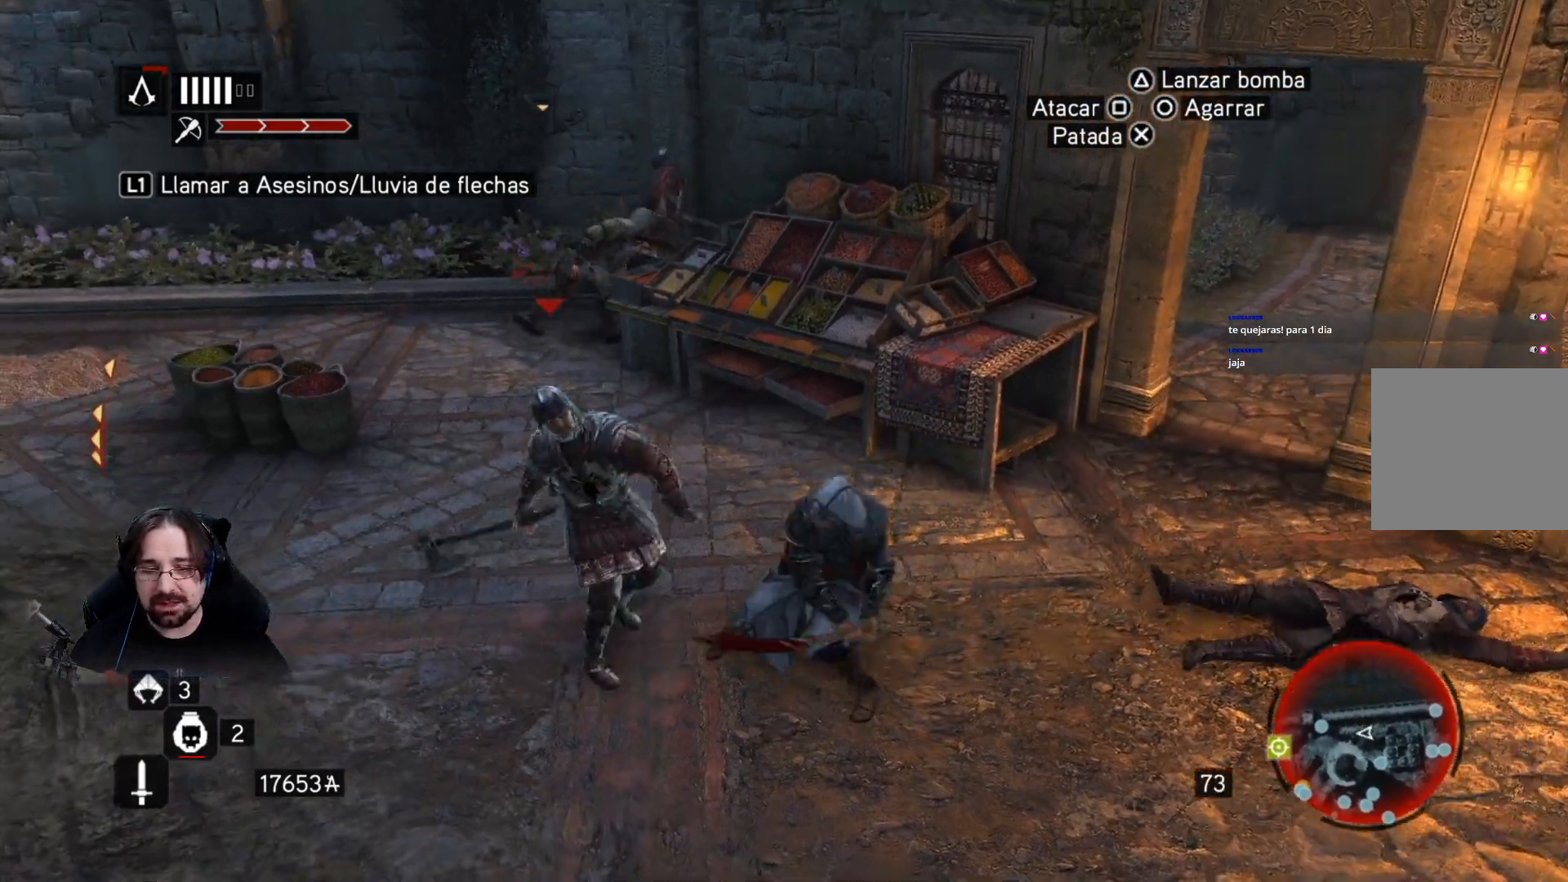
{"buttons": [], "left_stick": "left", "right_stick": "center", "events": [[67, "SQUARE", "up"], [167, "SQUARE", "down"], [267, "SQUARE", "up"], [367, "SQUARE", "down"], [400, "left_stick", "left"], [433, "SQUARE", "up"]]}
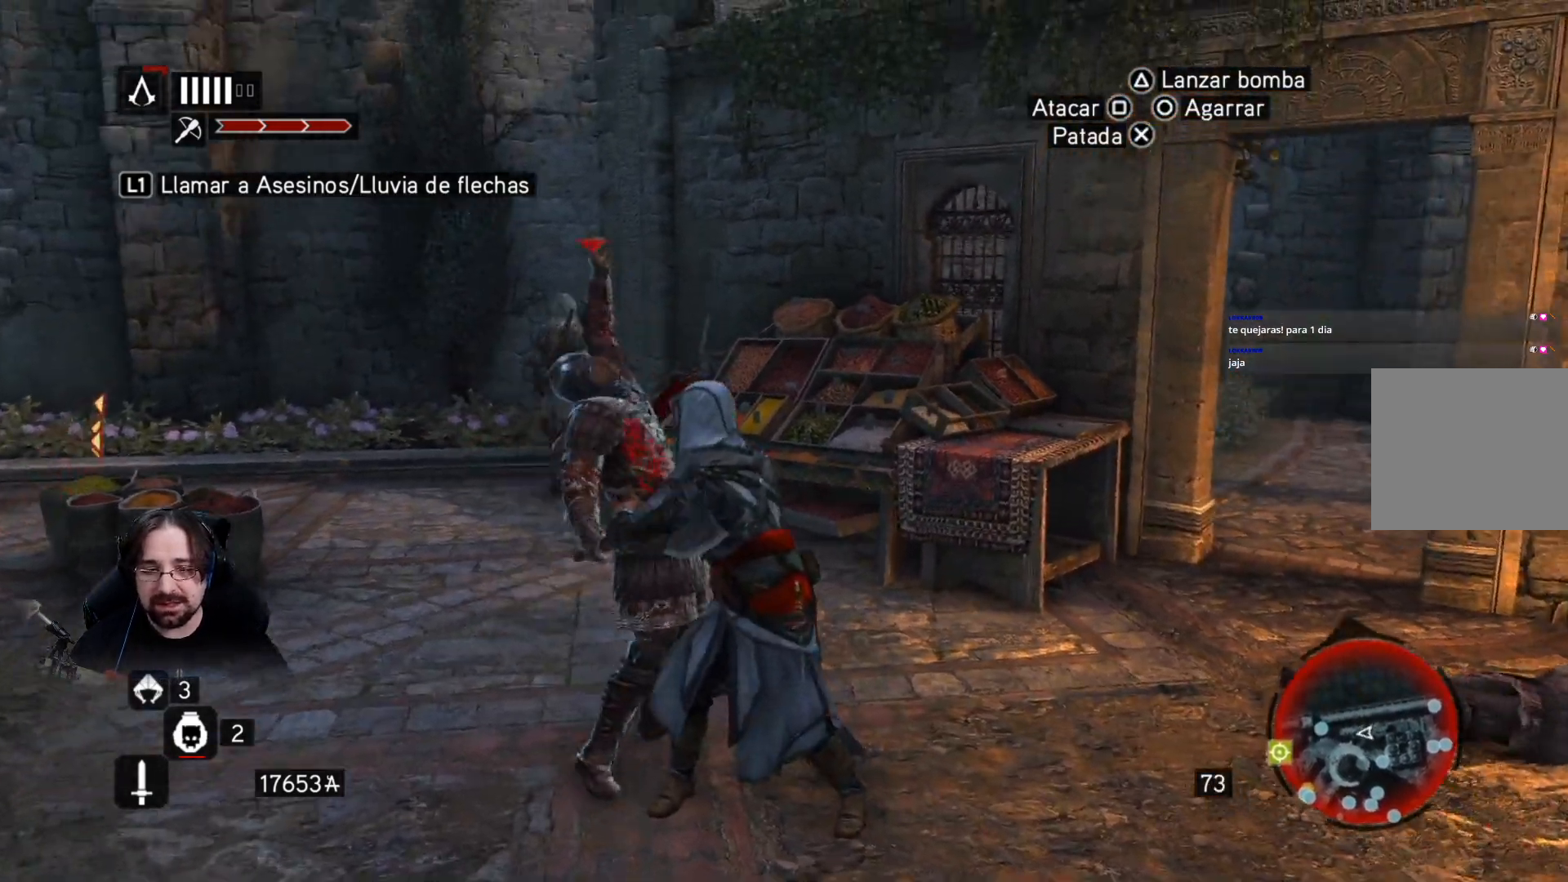
{"buttons": [], "left_stick": "left", "right_stick": "left", "events": [[33, "SQUARE", "down"], [100, "SQUARE", "up"], [400, "right_stick", "left"]]}
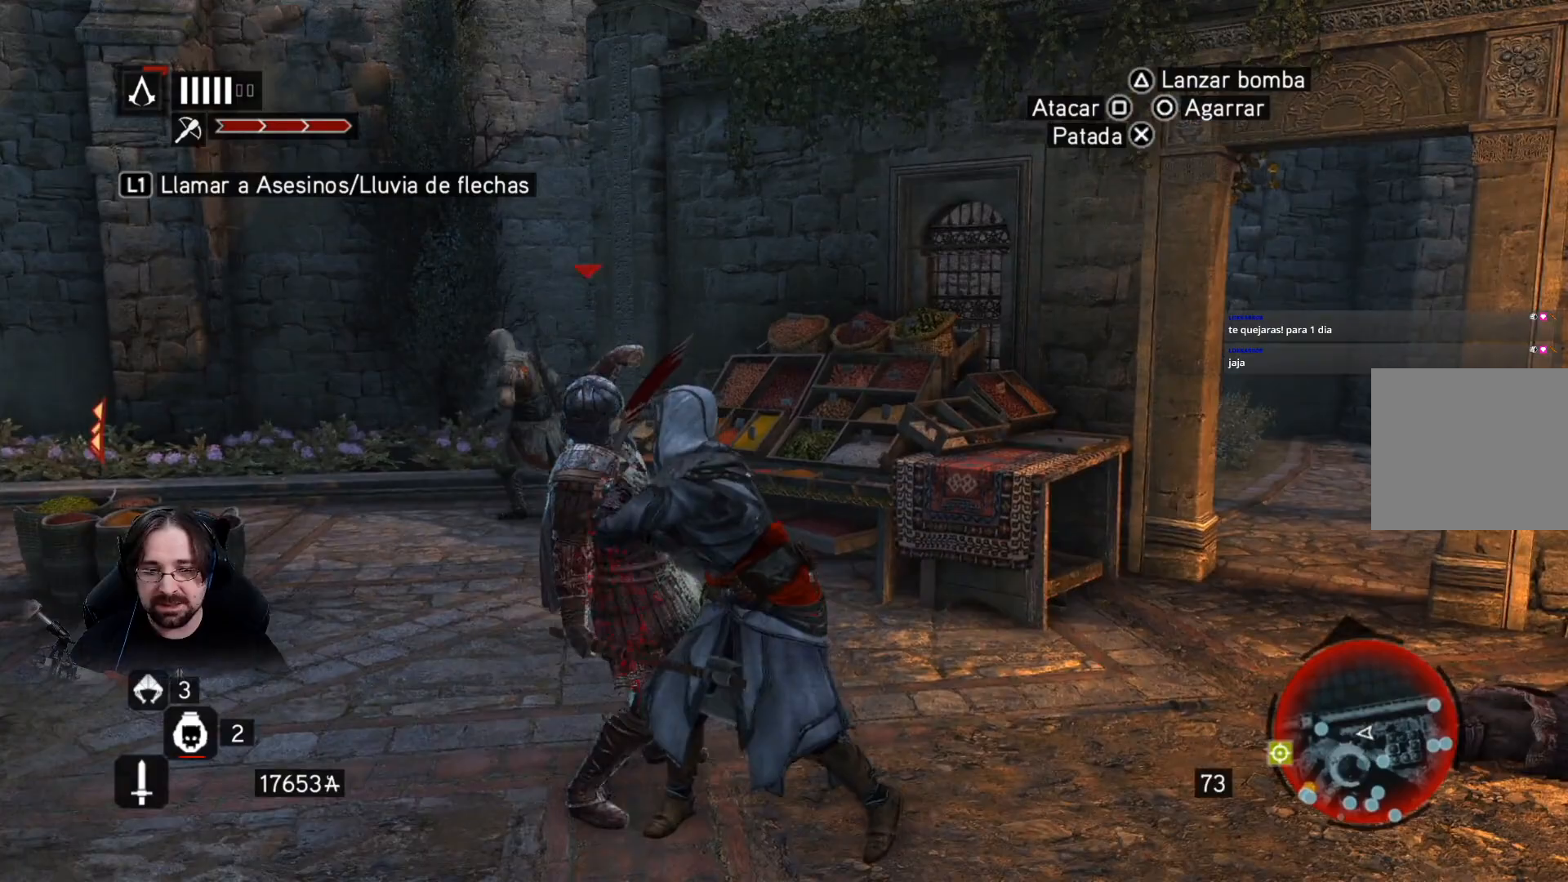
{"buttons": ["R2"], "left_stick": "left", "right_stick": "left", "events": [[467, "R2", "down"]]}
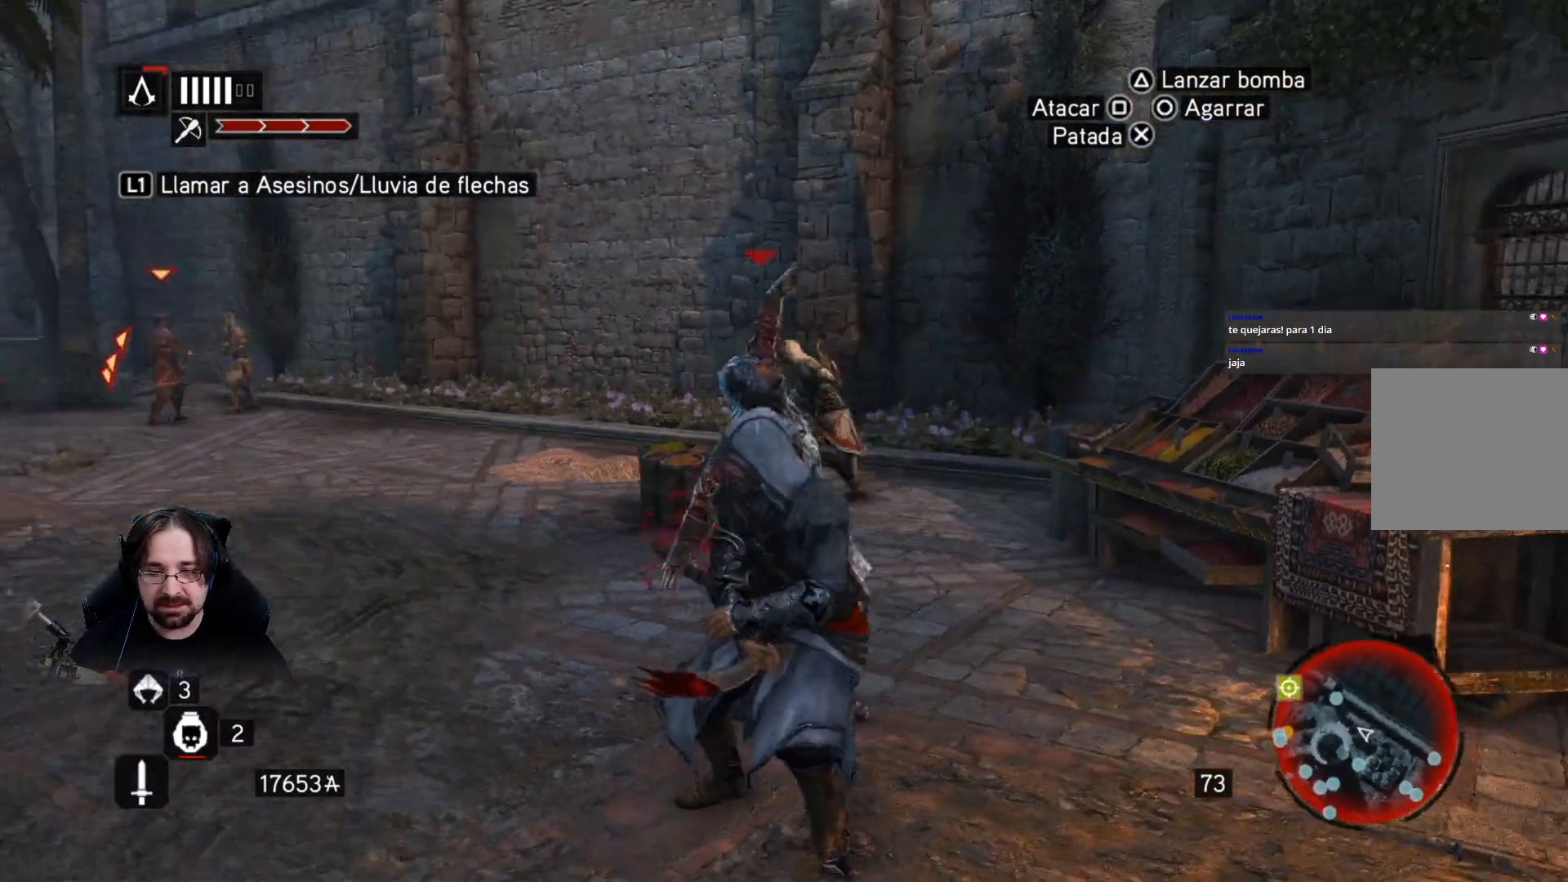
{"buttons": ["R2"], "left_stick": "up-left", "right_stick": "up", "events": [[33, "left_stick", "up-left"], [33, "right_stick", "center"], [267, "right_stick", "up"]]}
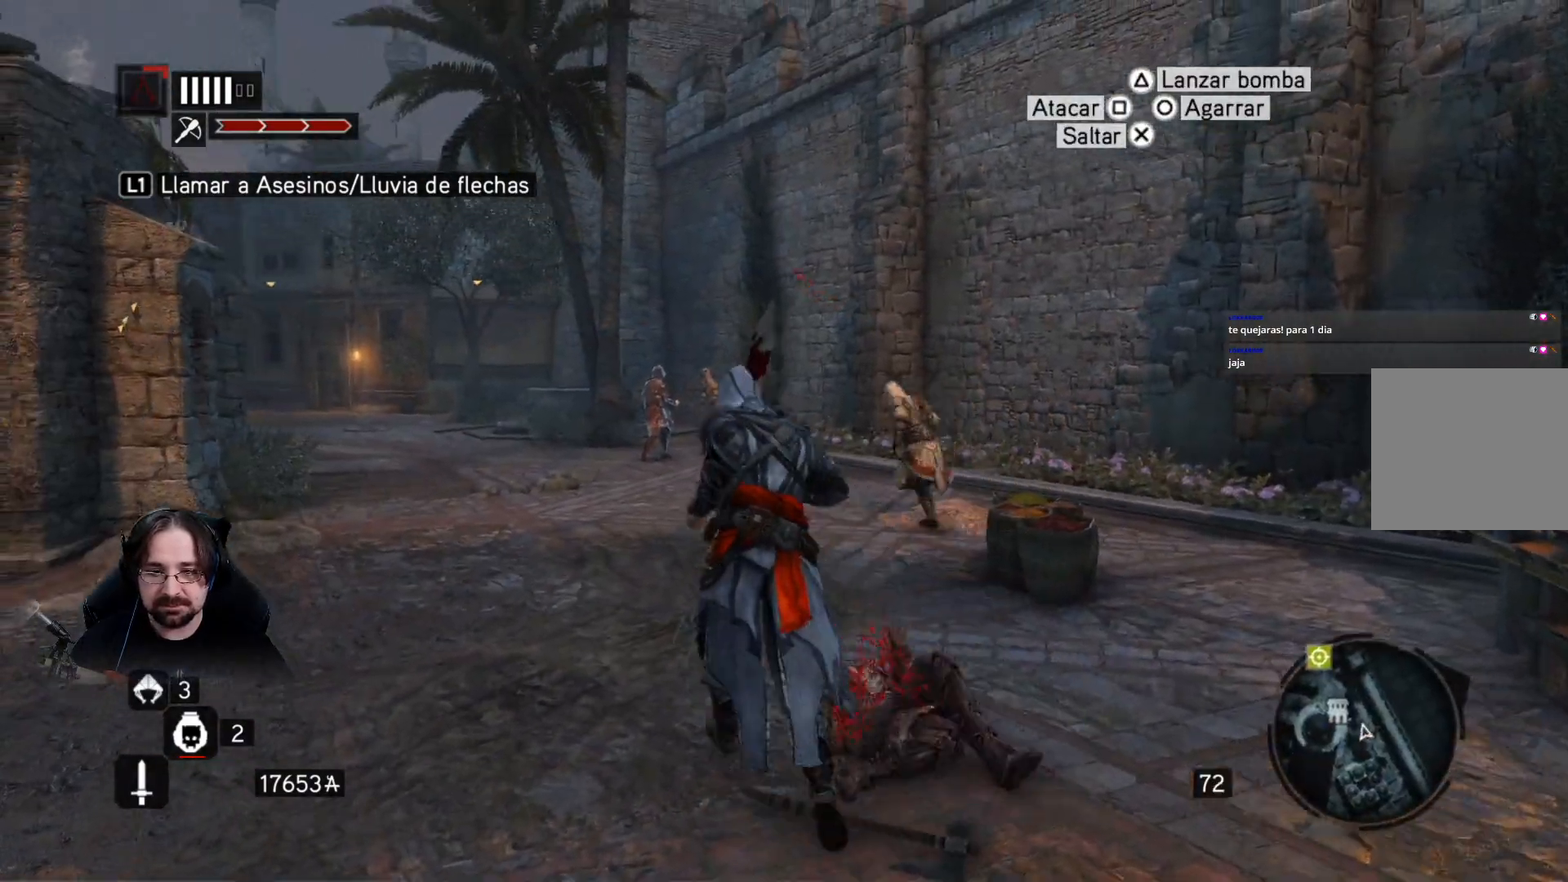
{"buttons": ["R2"], "left_stick": "up-left", "right_stick": "center", "events": [[33, "right_stick", "center"]]}
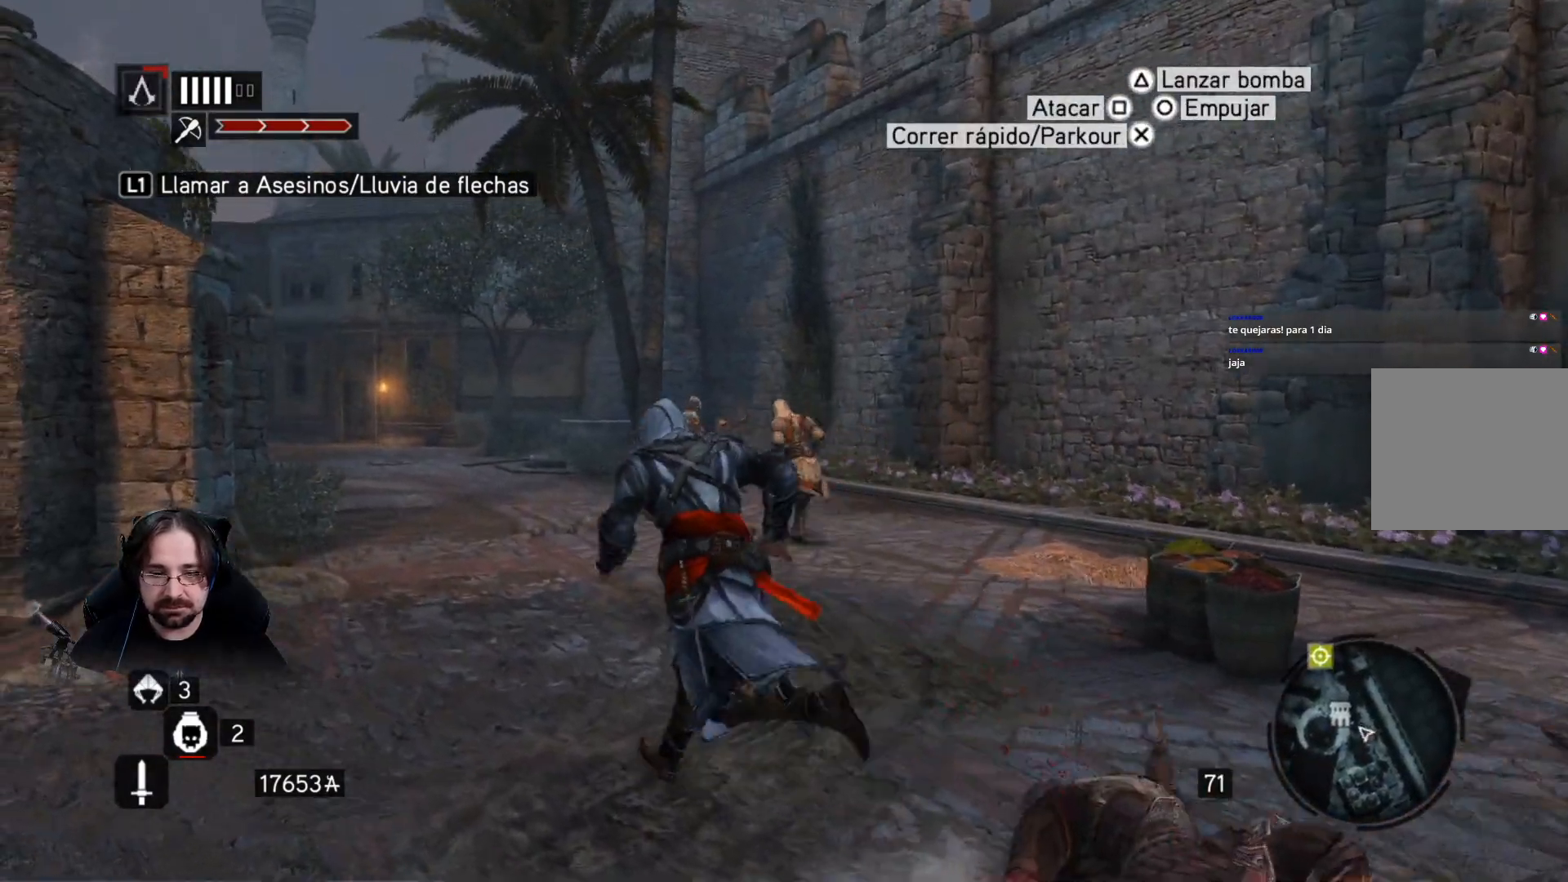
{"buttons": ["R2"], "left_stick": "up", "right_stick": "center", "events": [[67, "left_stick", "up"], [100, "right_stick", "left"], [500, "right_stick", "center"]]}
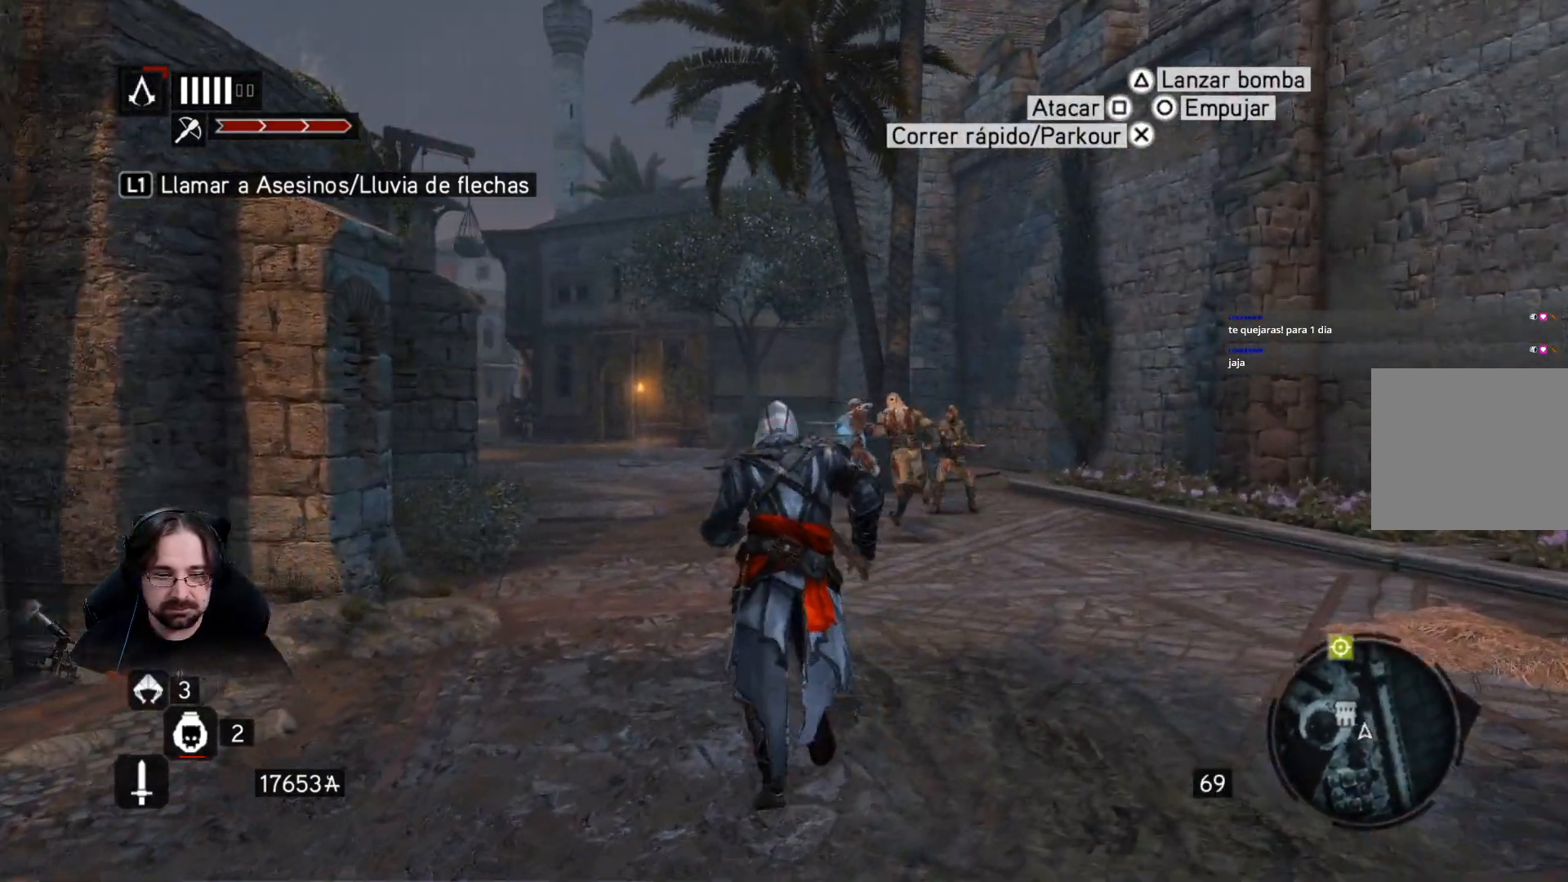
{"buttons": ["R2"], "left_stick": "up", "right_stick": "center", "events": []}
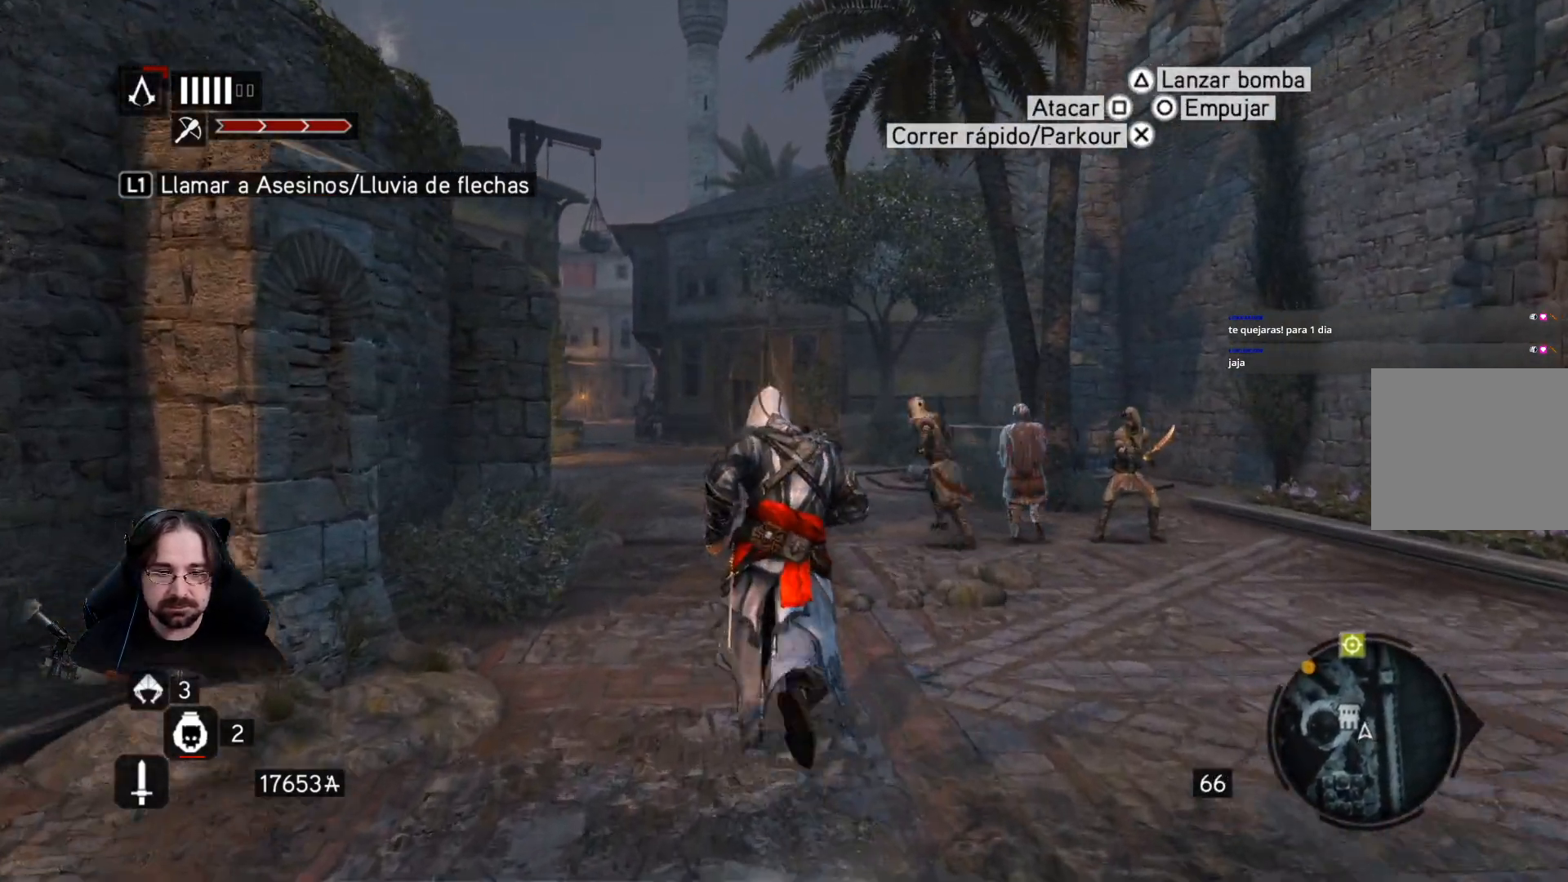
{"buttons": ["R2"], "left_stick": "up", "right_stick": "center", "events": []}